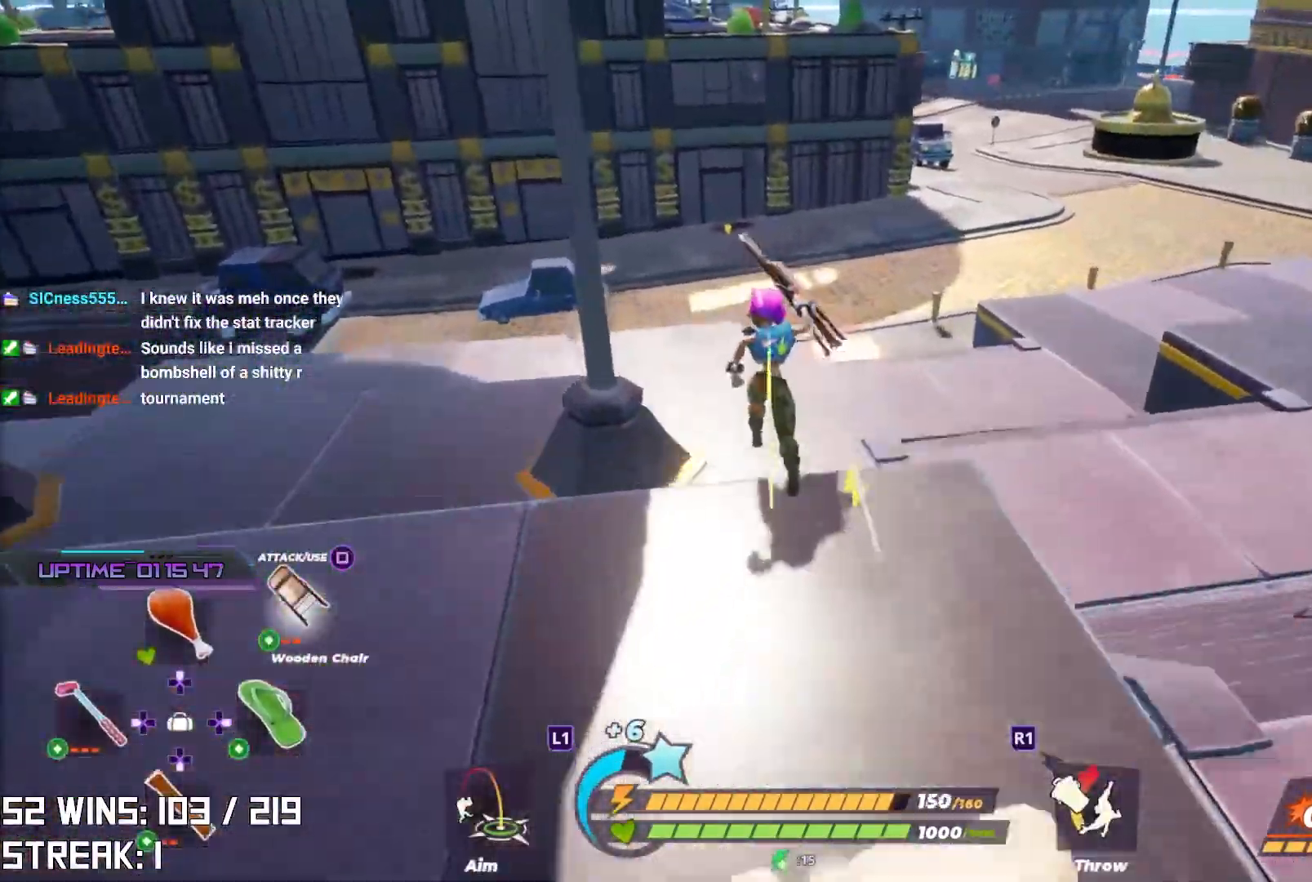
Gameplay with a controller (PlayStation layout); each line is a JSON object with the inputs held at the frame after it. "events" lists button and stick changes between this image and that frame as [ms after this image, input, new state], when the widget could be followed in between.
{"buttons": [], "left_stick": "center", "right_stick": "center", "events": [[17, "CROSS", "down"], [150, "L2", "up"], [183, "CROSS", "up"], [283, "left_stick", "center"]]}
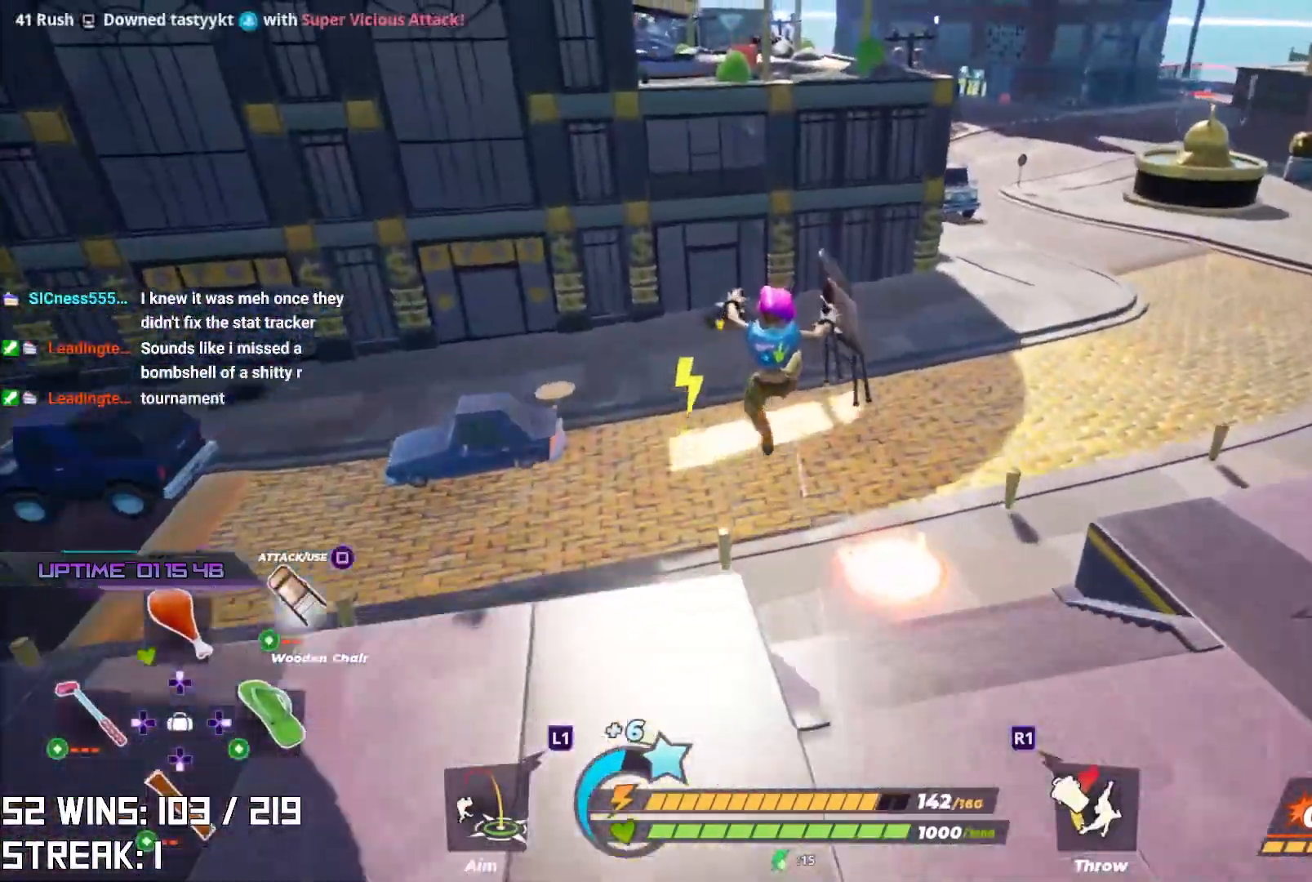
{"buttons": [], "left_stick": "up", "right_stick": "center", "events": [[417, "left_stick", "up"]]}
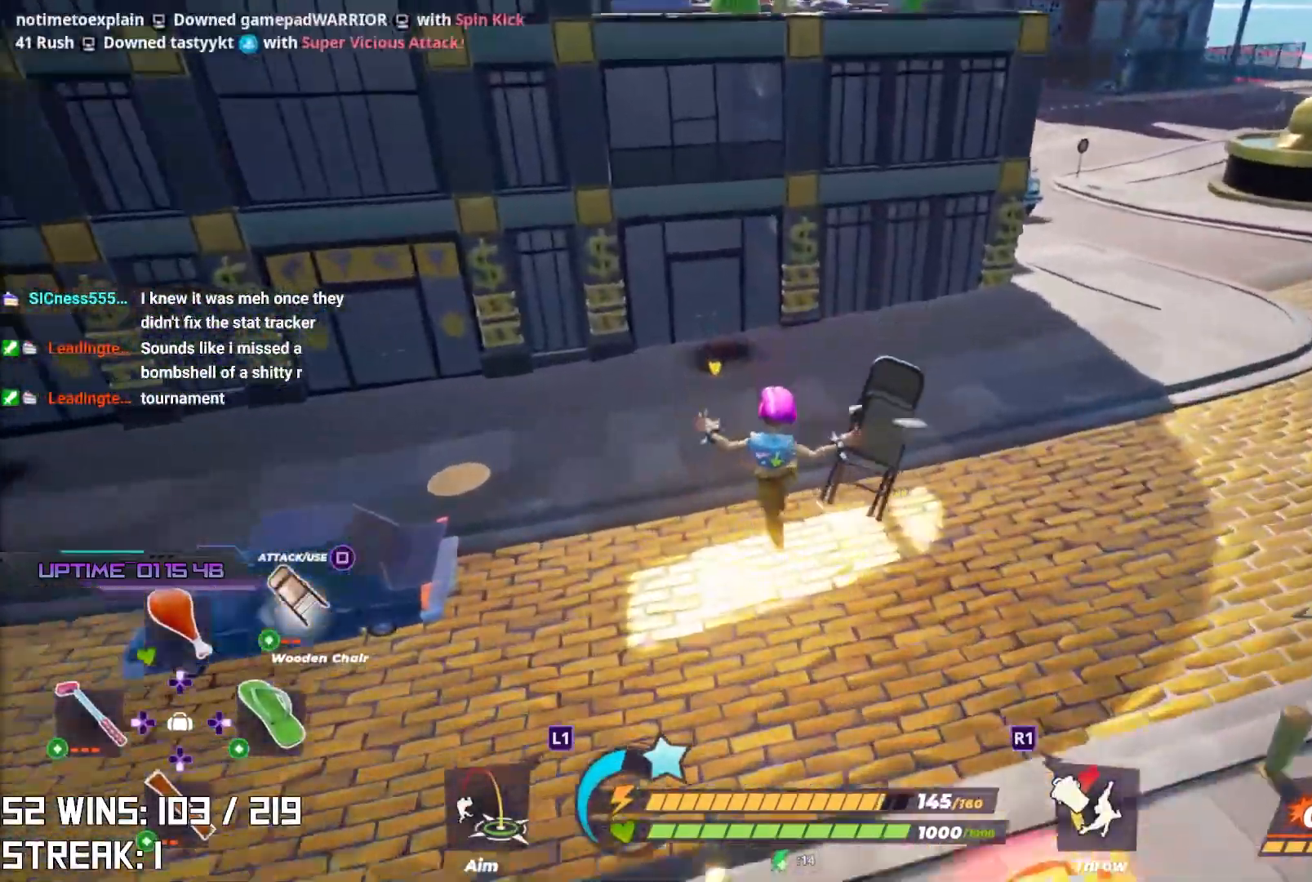
{"buttons": [], "left_stick": "up", "right_stick": "center", "events": [[233, "right_stick", "left"], [333, "right_stick", "center"]]}
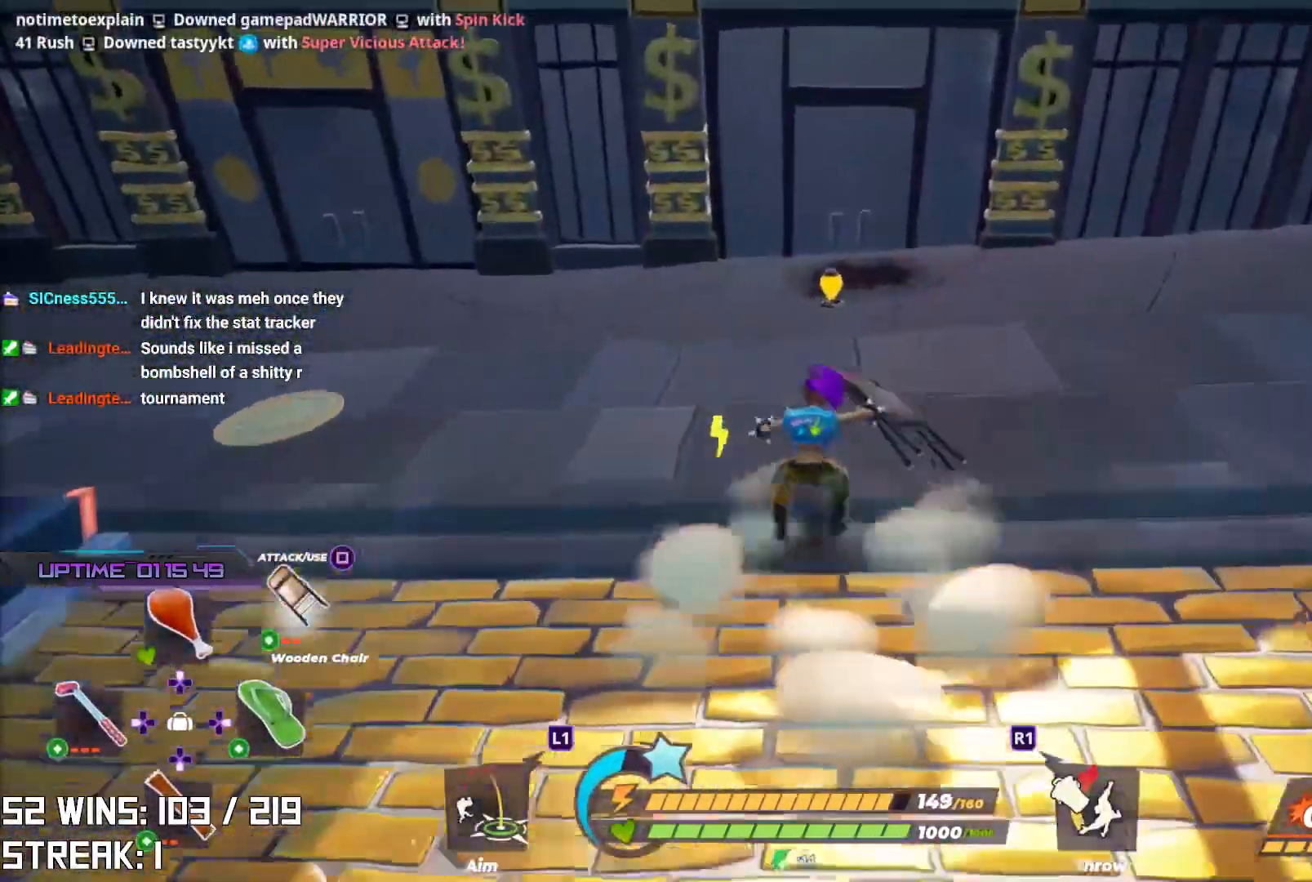
{"buttons": [], "left_stick": "up-right", "right_stick": "down-left", "events": [[333, "right_stick", "down-left"], [433, "left_stick", "up-right"]]}
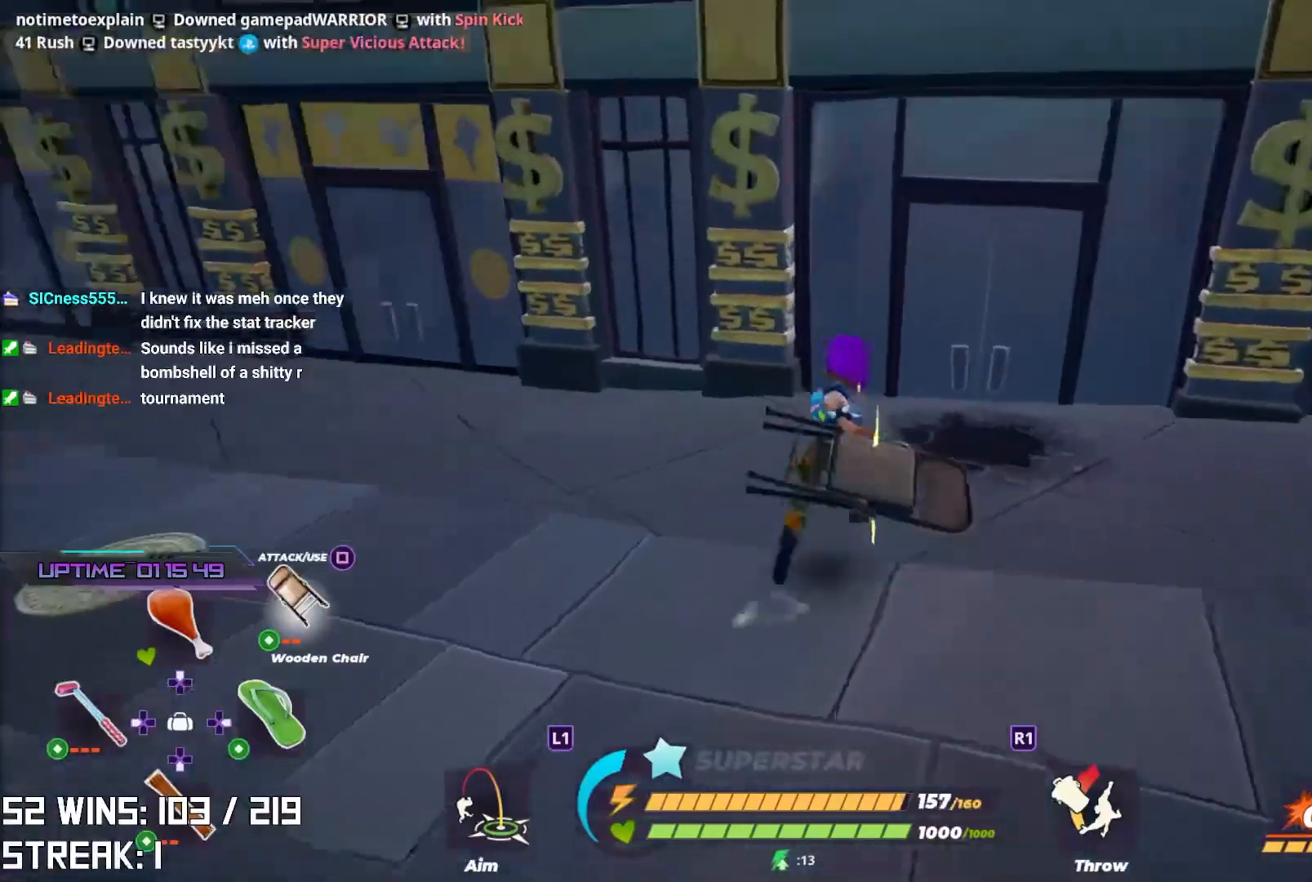
{"buttons": ["SQUARE"], "left_stick": "down-right", "right_stick": "center", "events": [[33, "right_stick", "center"], [100, "CIRCLE", "down"], [233, "CIRCLE", "up"], [233, "left_stick", "right"], [433, "left_stick", "down-right"], [483, "SQUARE", "down"]]}
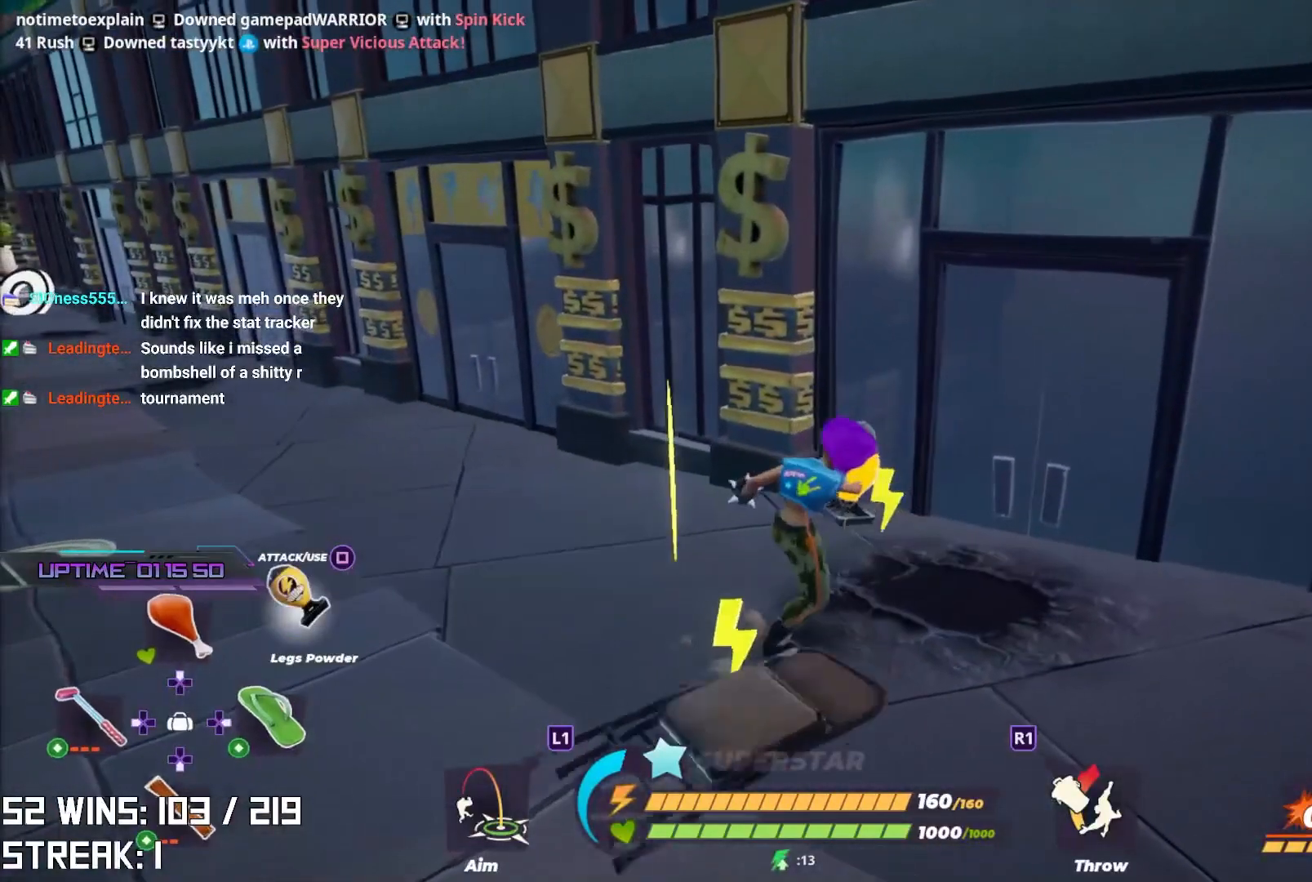
{"buttons": [], "left_stick": "down-right", "right_stick": "center", "events": [[167, "SQUARE", "up"]]}
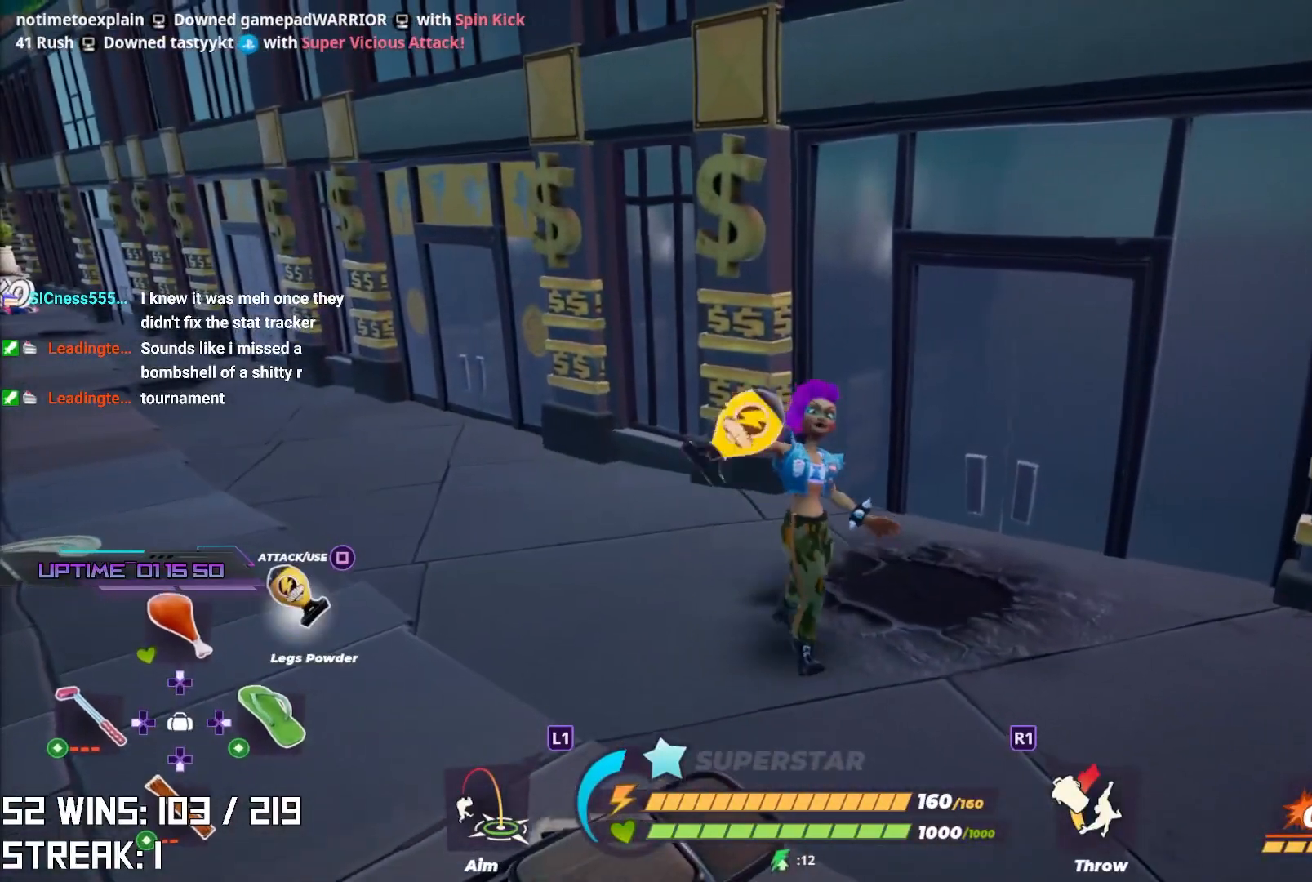
{"buttons": [], "left_stick": "down-right", "right_stick": "center", "events": []}
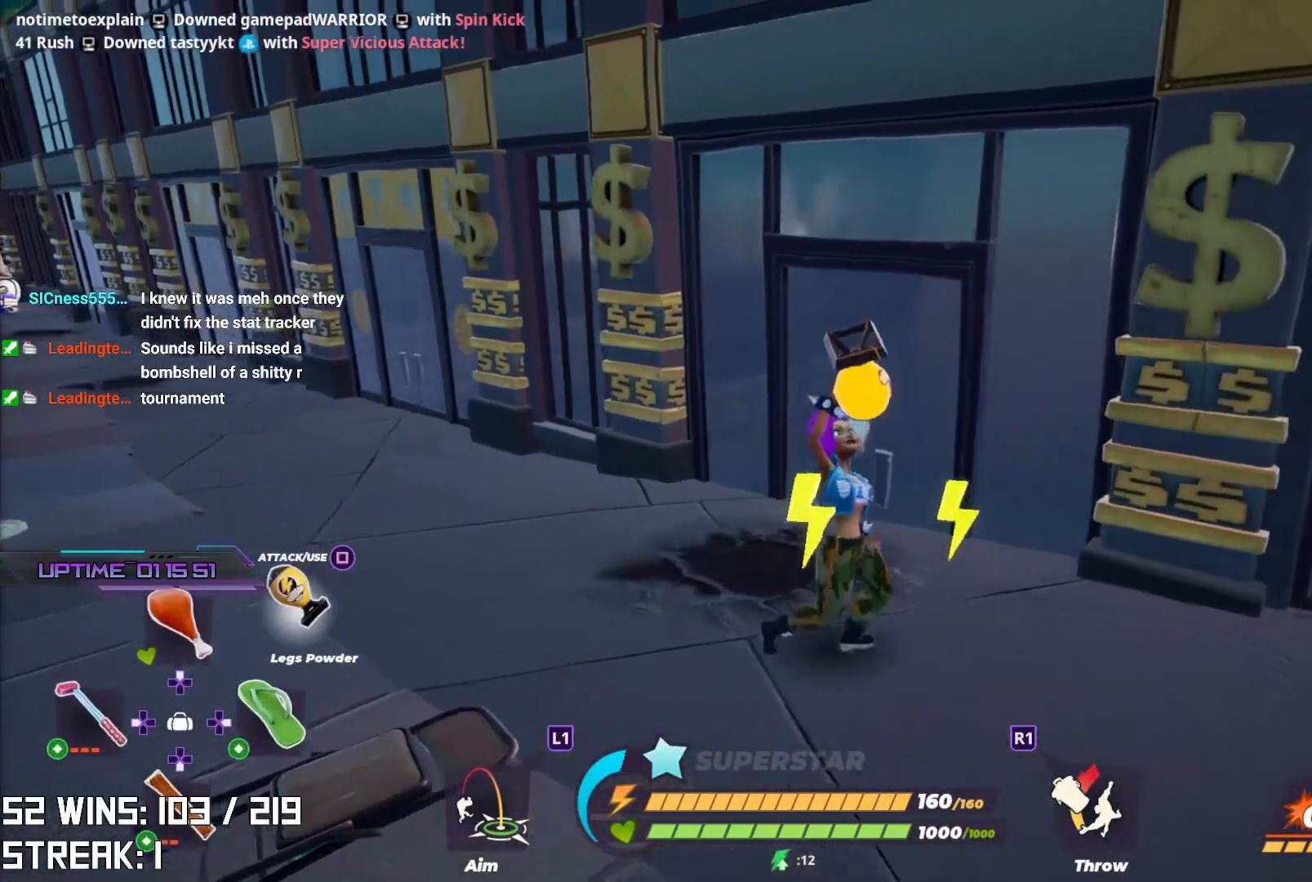
{"buttons": [], "left_stick": "down-left", "right_stick": "center", "events": [[400, "left_stick", "down-left"]]}
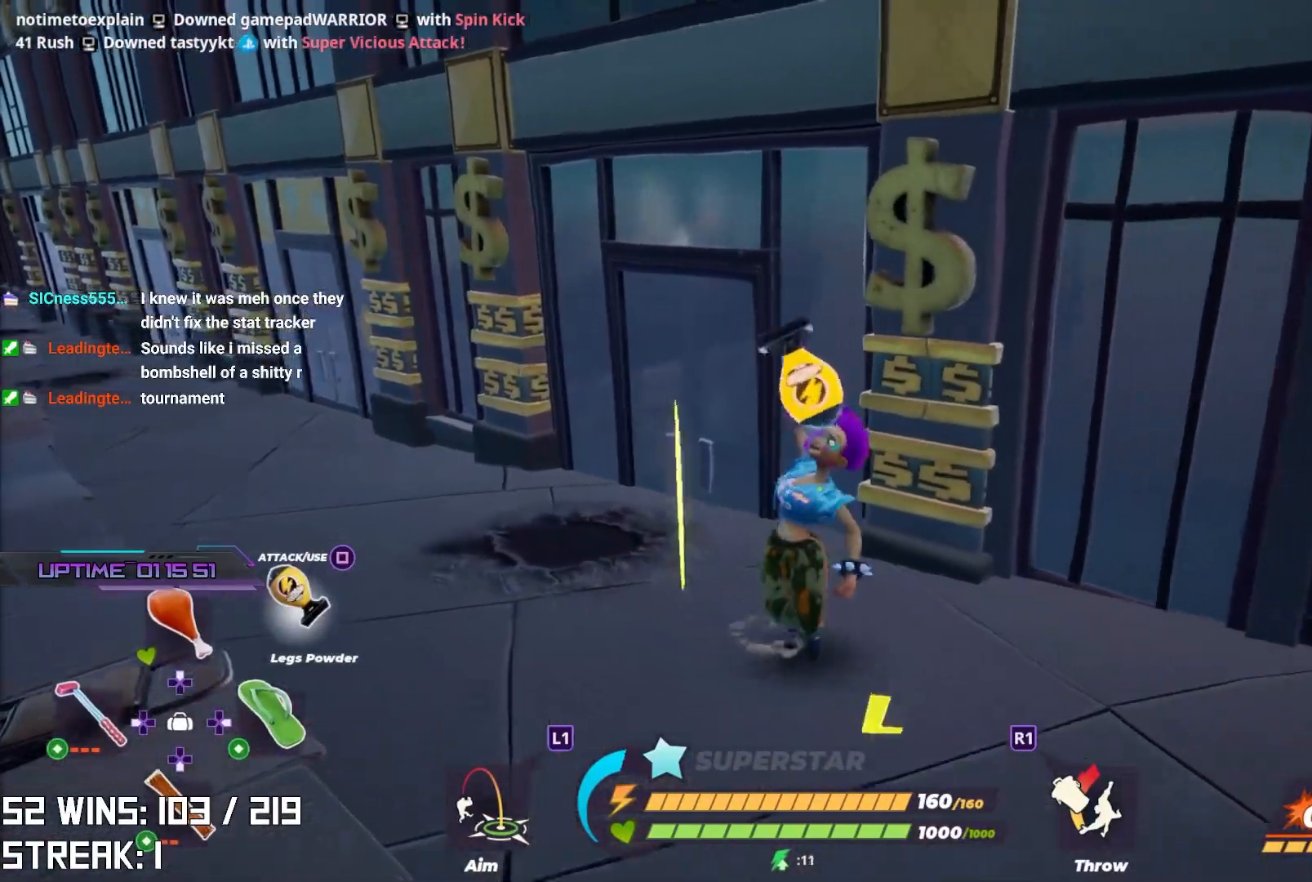
{"buttons": [], "left_stick": "left", "right_stick": "center", "events": [[67, "left_stick", "left"]]}
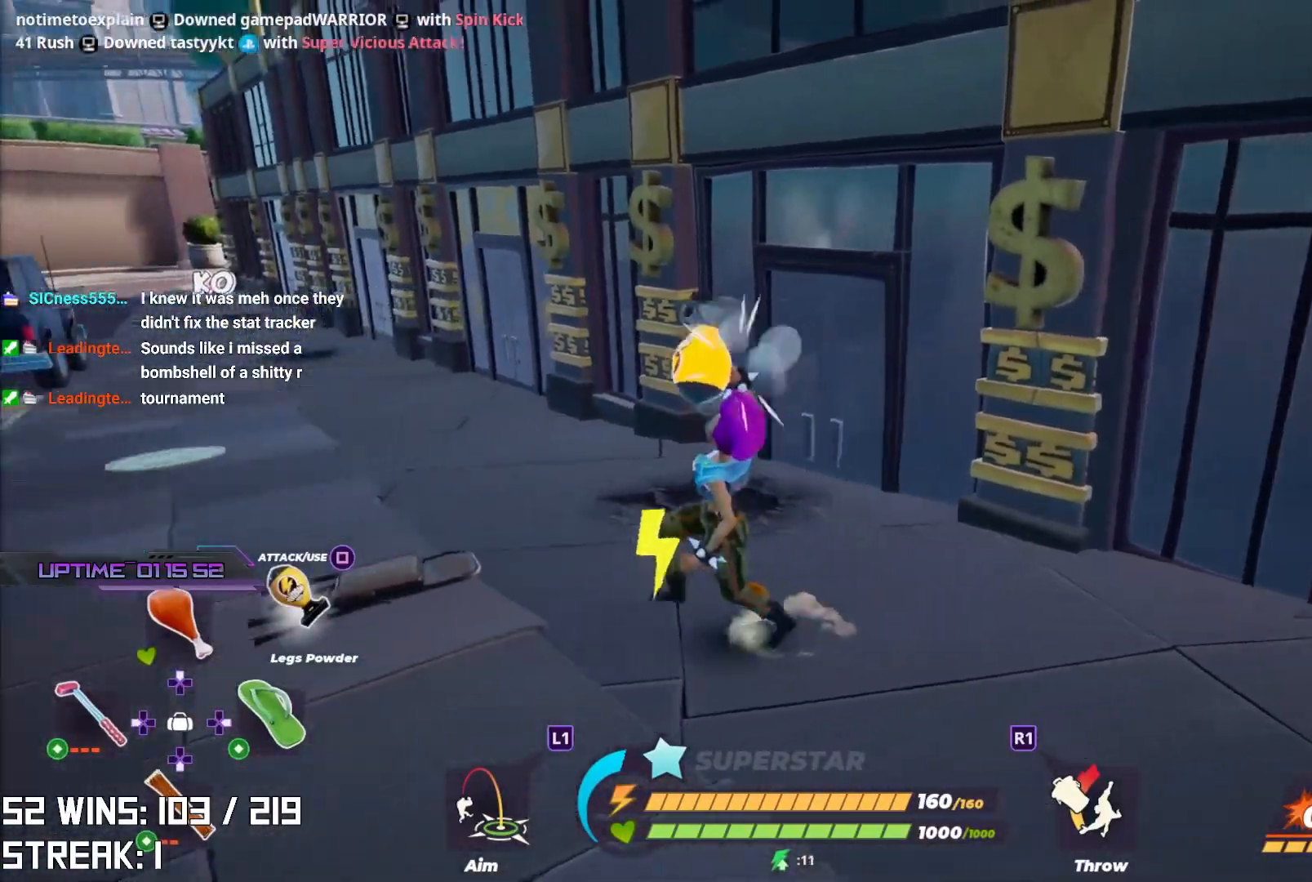
{"buttons": [], "left_stick": "up-left", "right_stick": "center", "events": [[383, "left_stick", "up-left"]]}
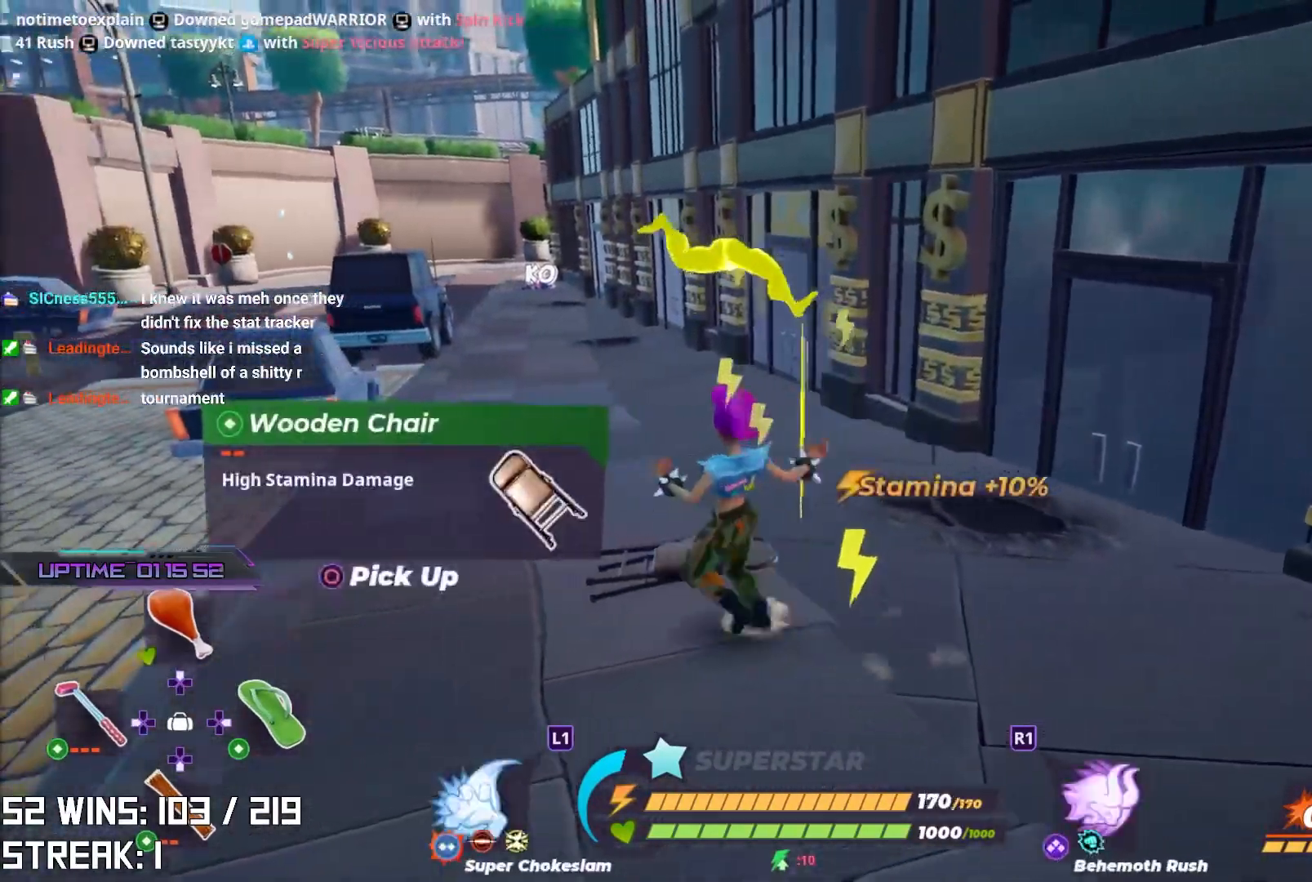
{"buttons": [], "left_stick": "center", "right_stick": "right", "events": [[200, "CIRCLE", "down"], [283, "left_stick", "center"], [333, "CIRCLE", "up"], [383, "right_stick", "right"]]}
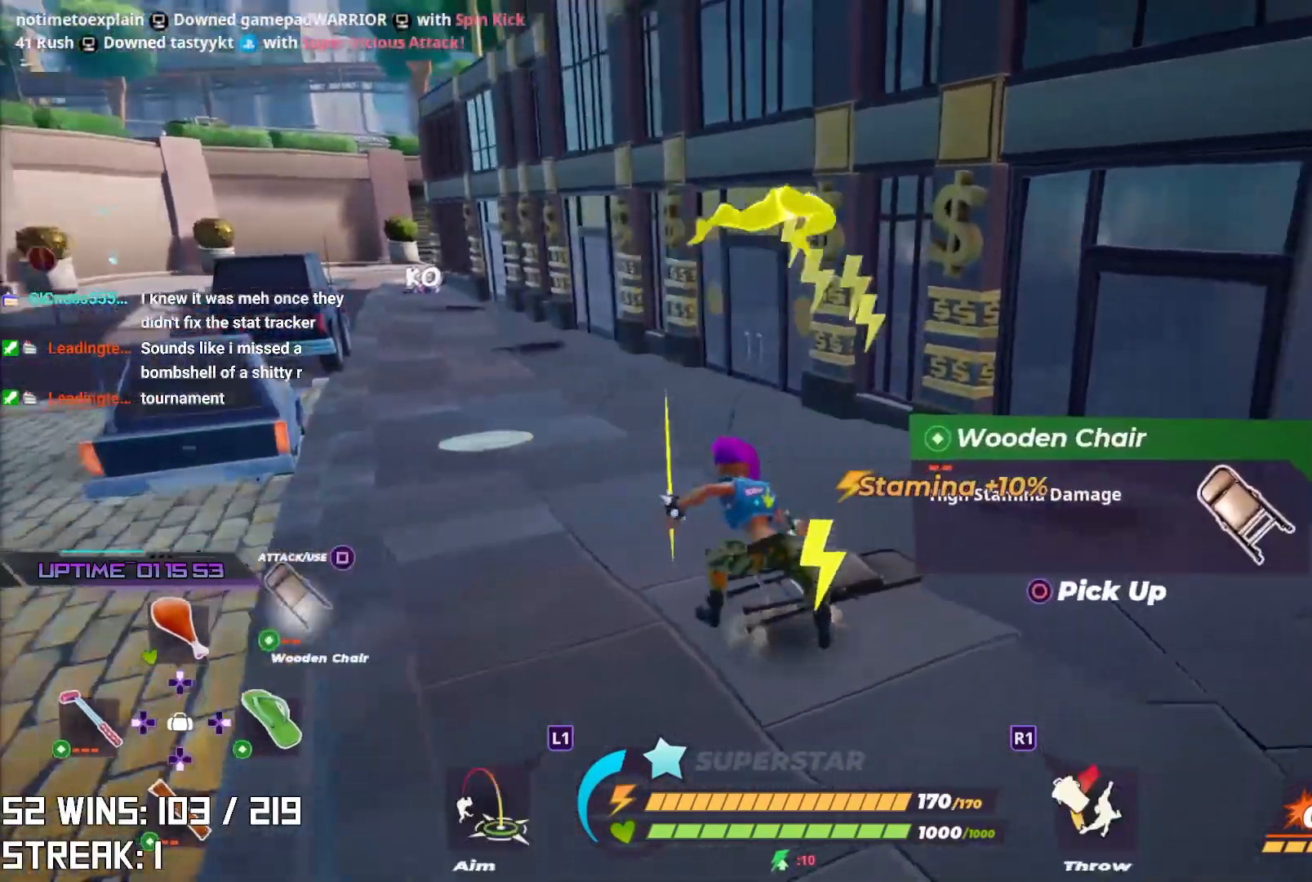
{"buttons": [], "left_stick": "up-right", "right_stick": "right", "events": [[83, "right_stick", "center"], [100, "left_stick", "right"], [217, "left_stick", "up-right"], [383, "right_stick", "right"]]}
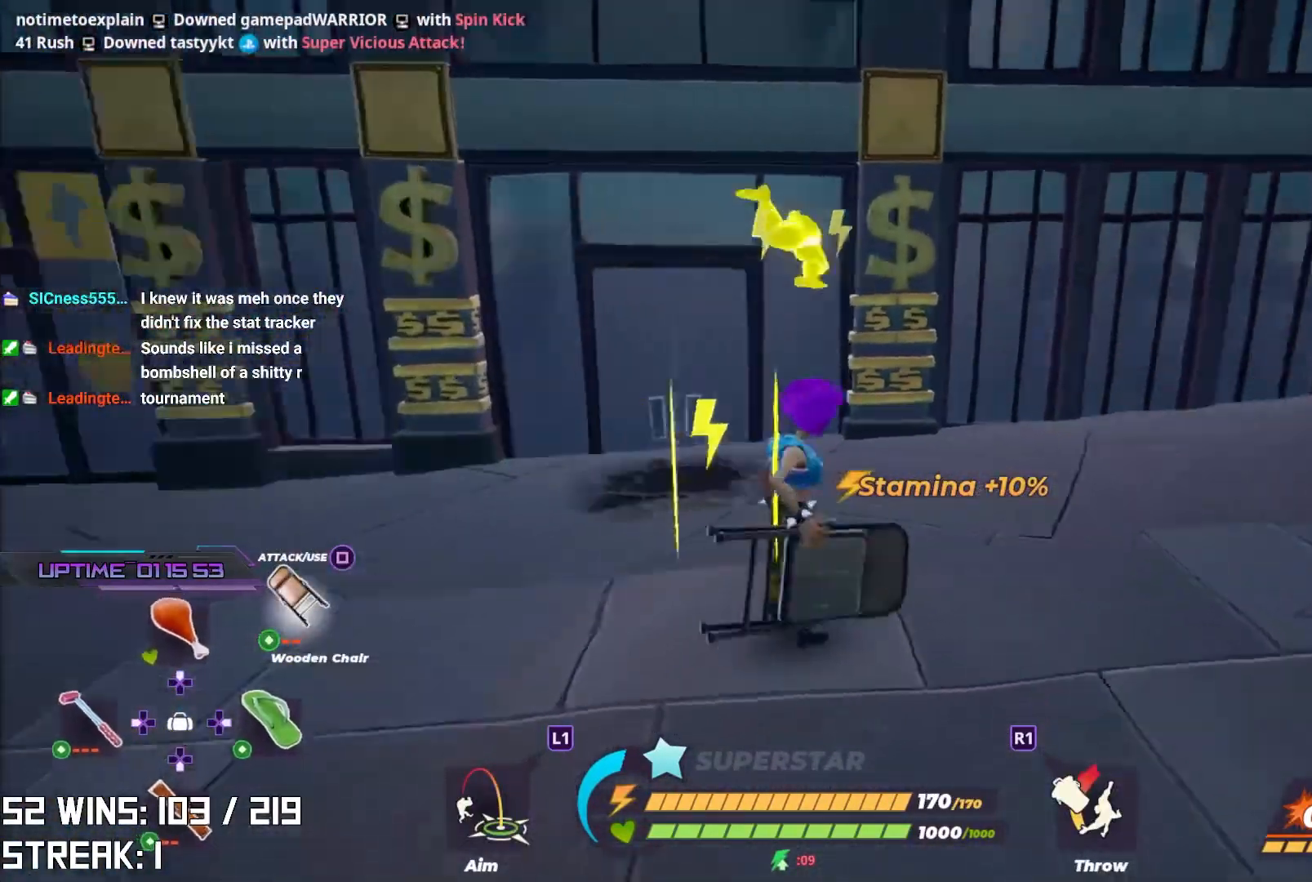
{"buttons": [], "left_stick": "up", "right_stick": "center", "events": [[50, "right_stick", "center"], [117, "L2", "down"], [400, "left_stick", "up"], [417, "L2", "up"]]}
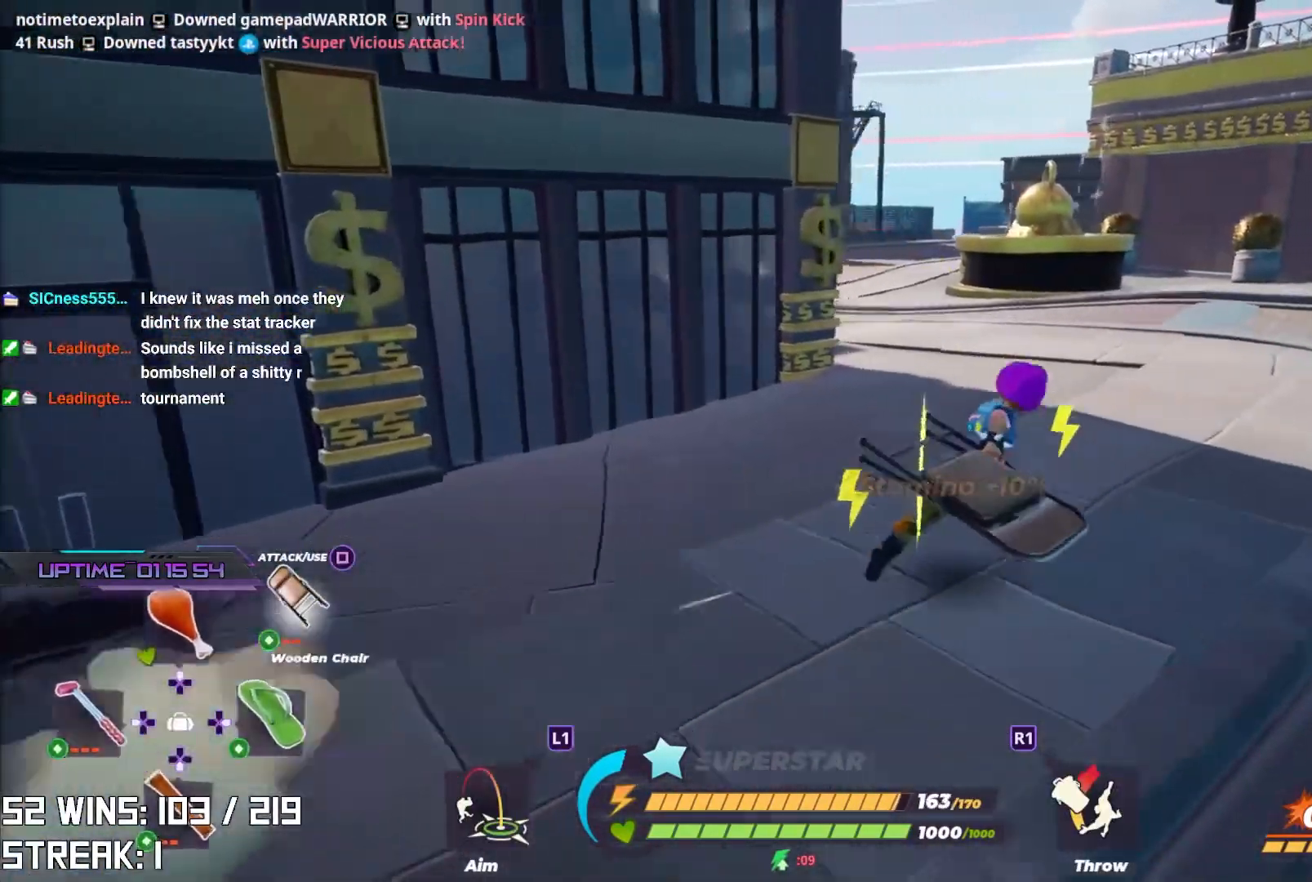
{"buttons": ["L2"], "left_stick": "up", "right_stick": "center", "events": [[333, "L2", "down"]]}
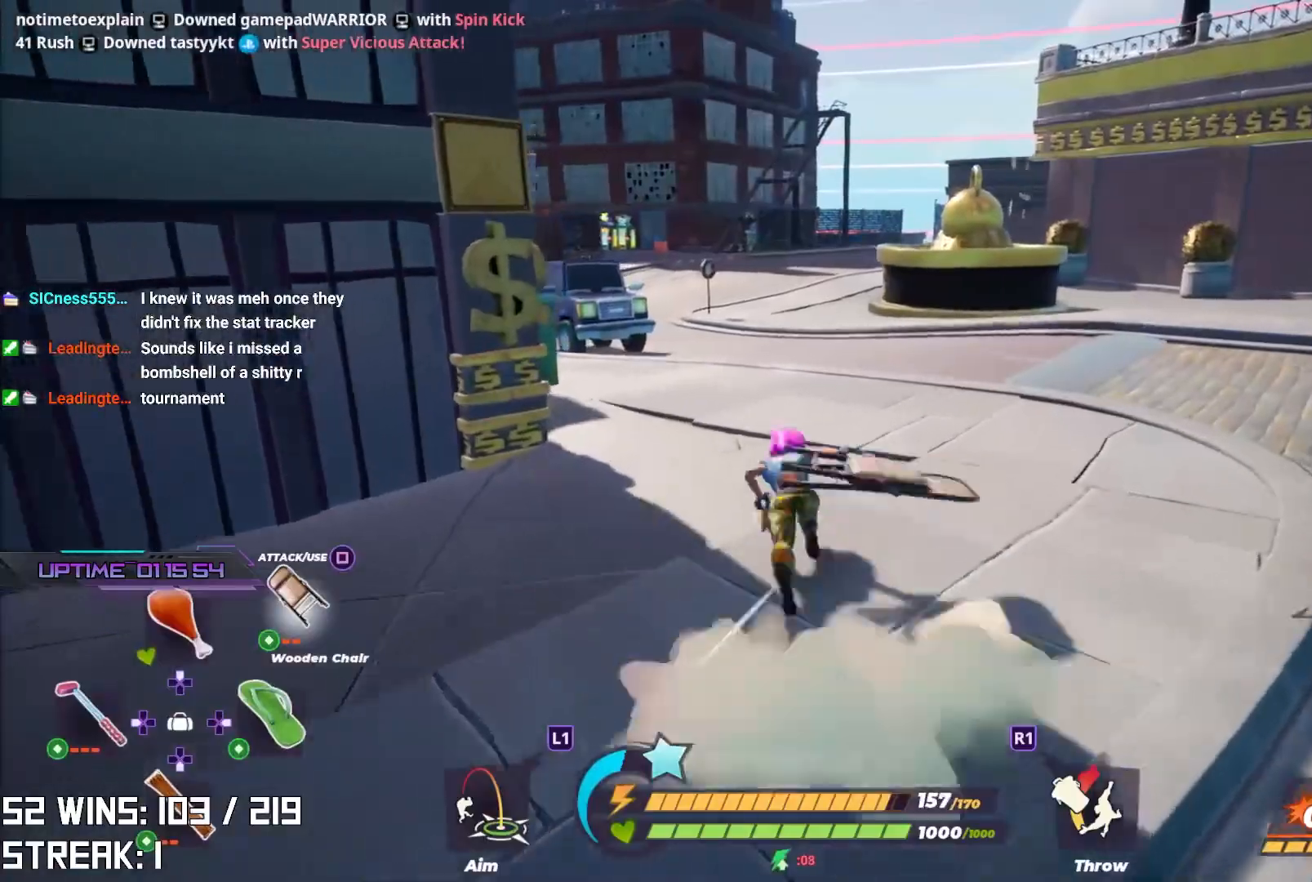
{"buttons": [], "left_stick": "up", "right_stick": "center", "events": [[100, "L2", "up"]]}
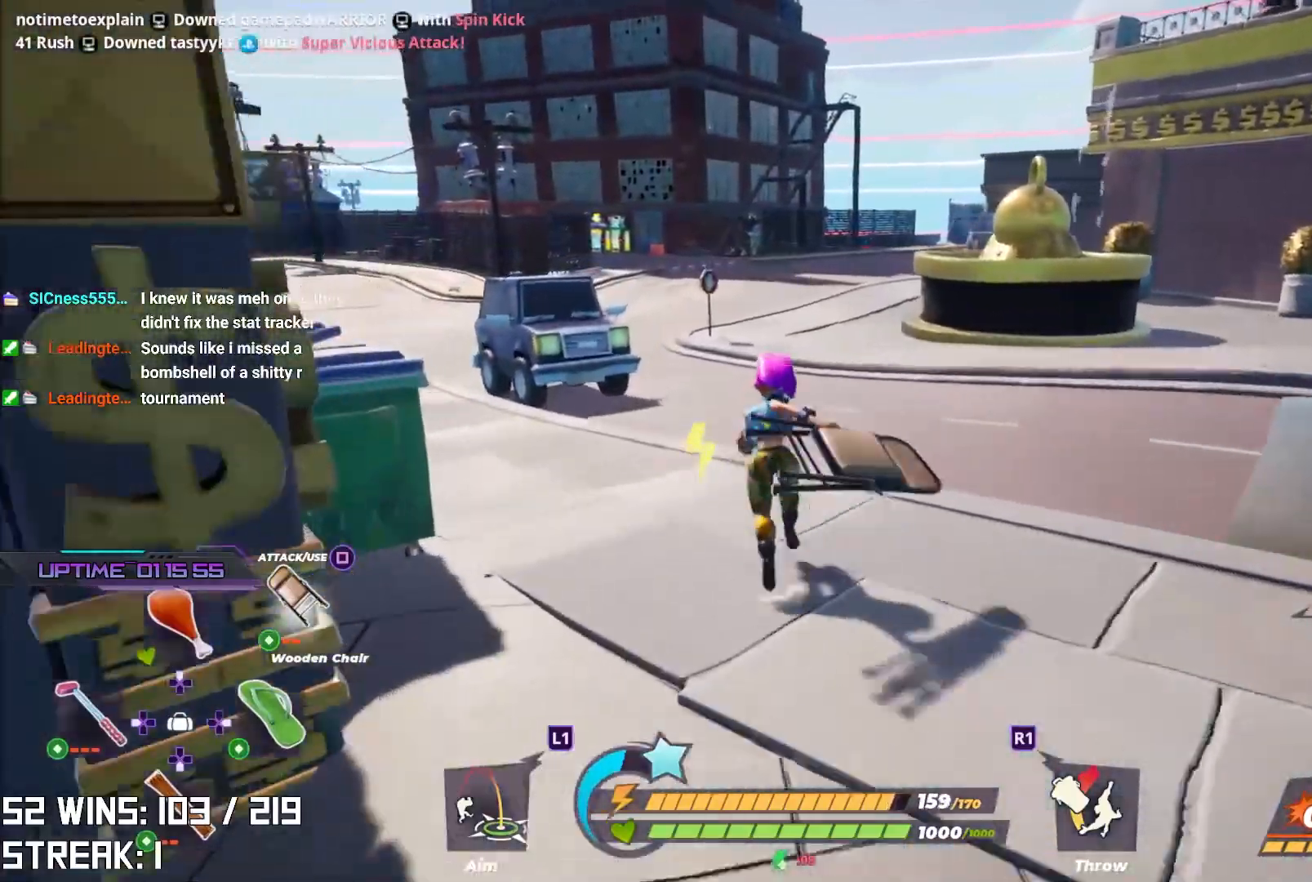
{"buttons": [], "left_stick": "up", "right_stick": "center", "events": []}
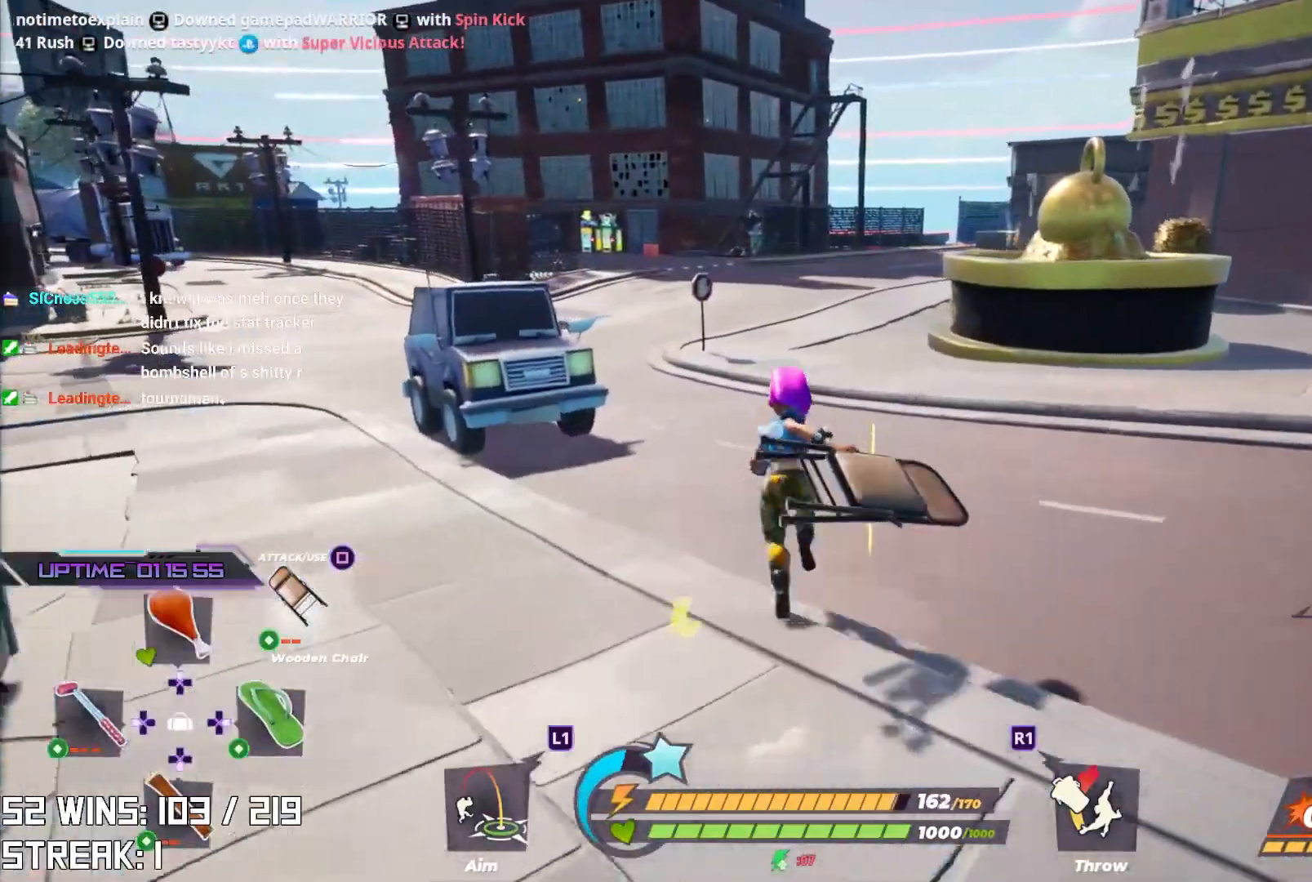
{"buttons": ["L2"], "left_stick": "up", "right_stick": "center", "events": [[17, "right_stick", "up-right"], [50, "L2", "down"], [167, "right_stick", "center"]]}
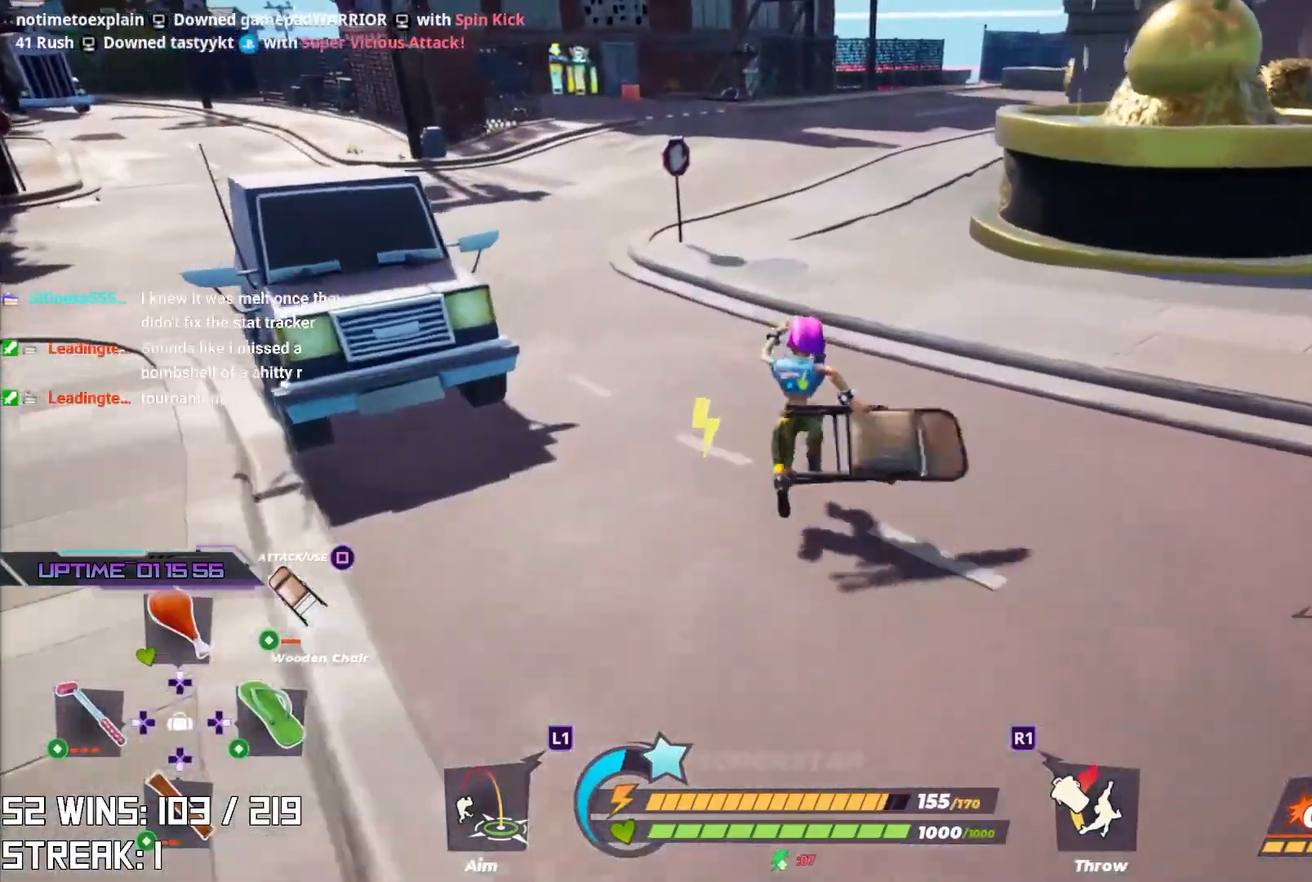
{"buttons": ["L1", "L2"], "left_stick": "up", "right_stick": "center", "events": [[100, "right_stick", "down"], [200, "right_stick", "center"], [283, "L1", "down"]]}
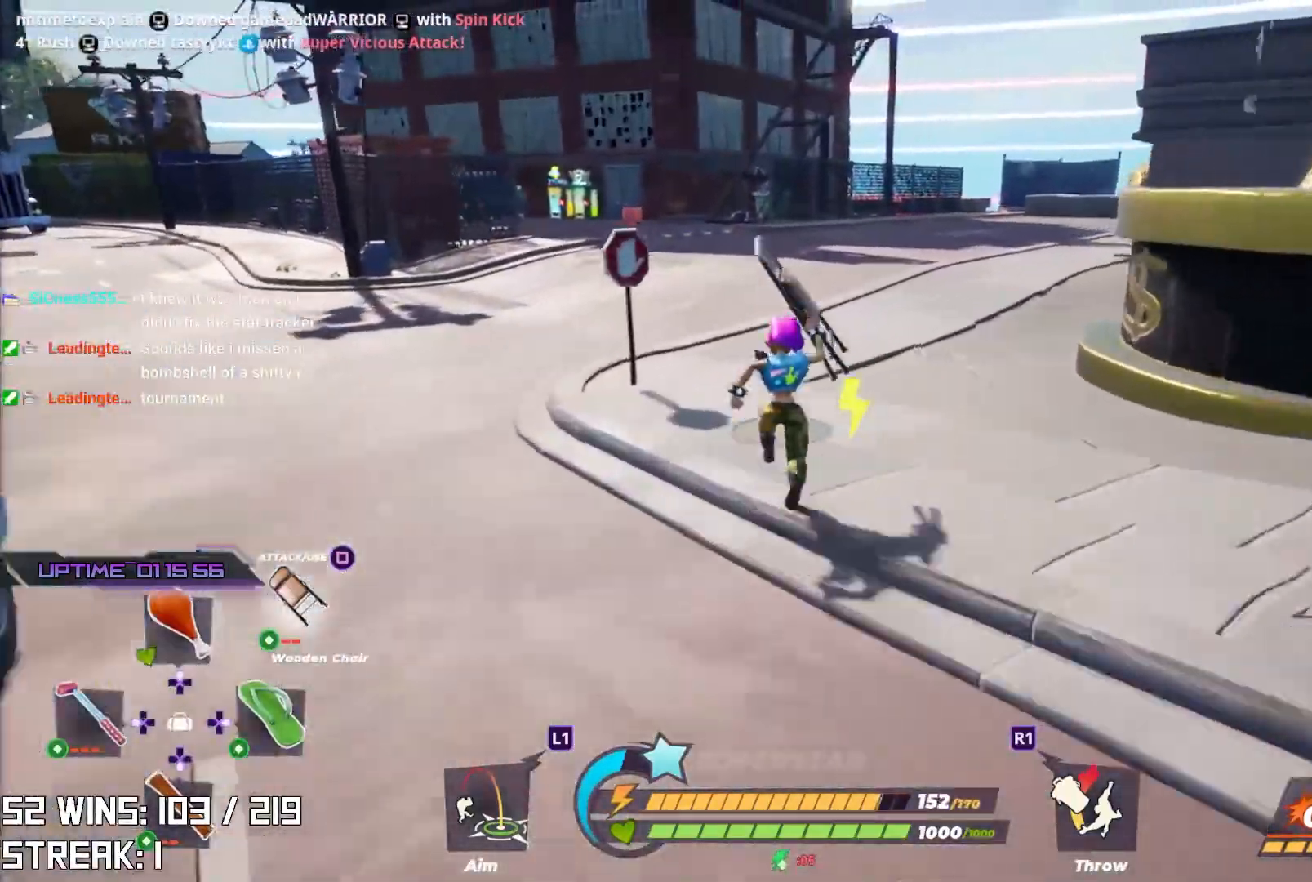
{"buttons": ["L2"], "left_stick": "up", "right_stick": "center", "events": [[300, "L1", "up"]]}
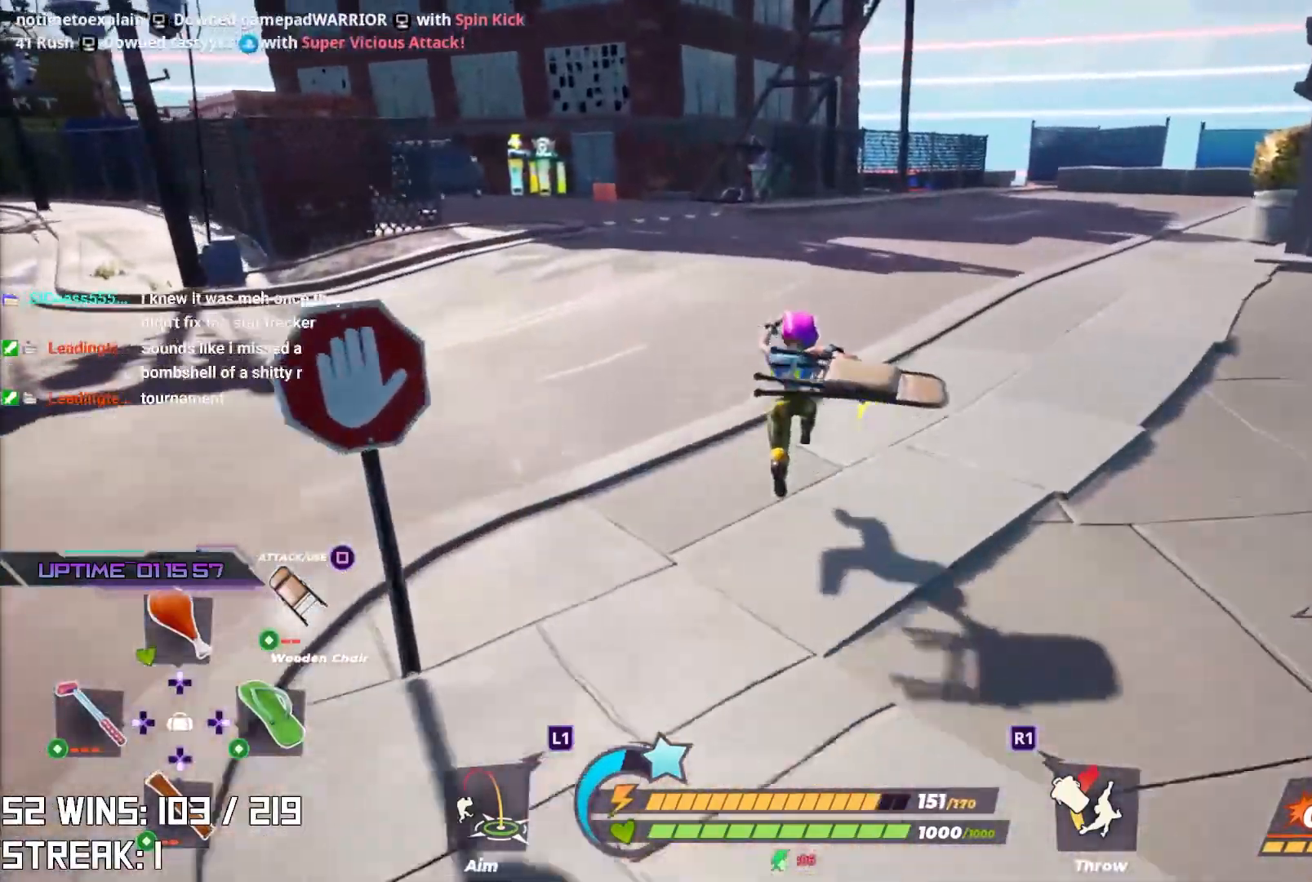
{"buttons": ["L2"], "left_stick": "up", "right_stick": "center", "events": []}
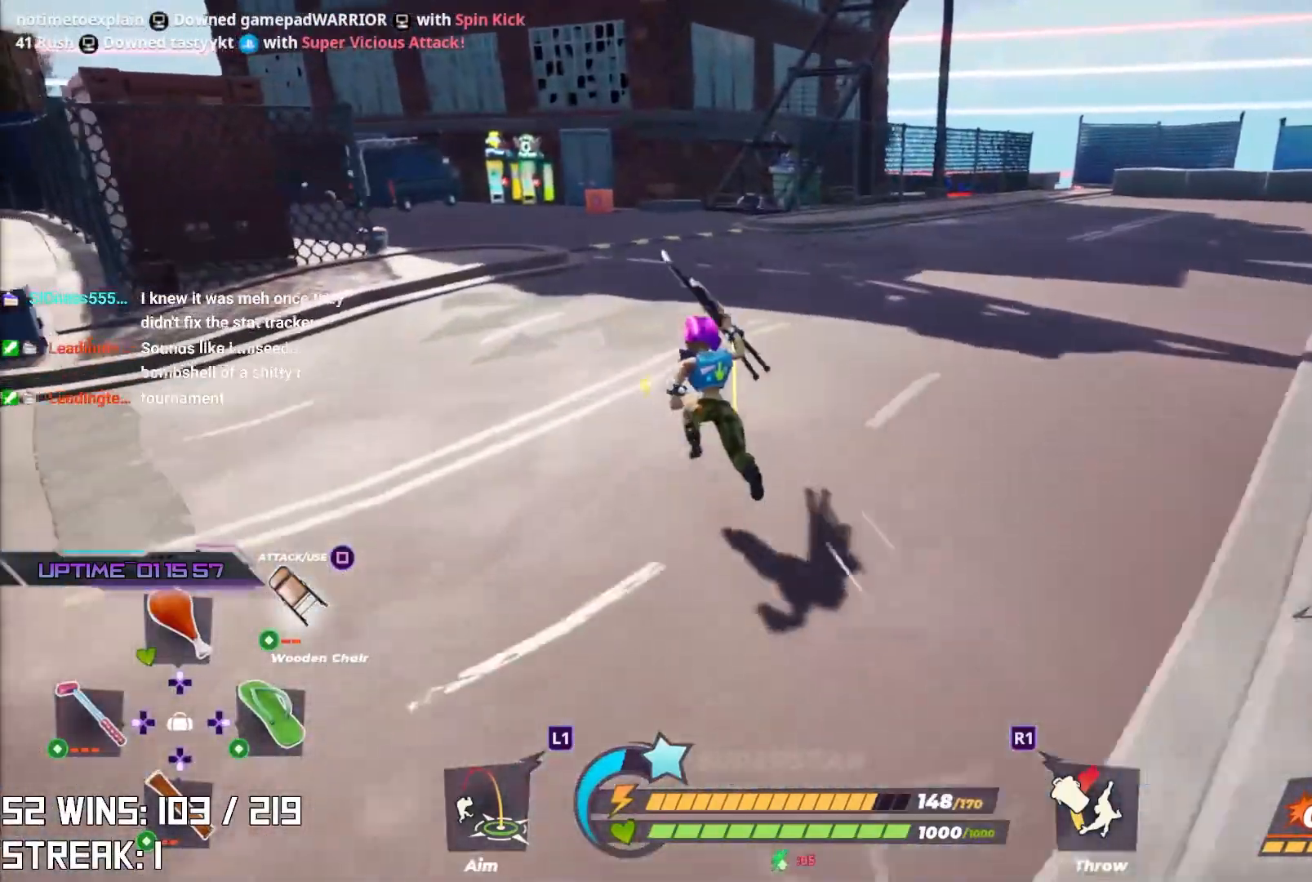
{"buttons": ["L1", "L2"], "left_stick": "up", "right_stick": "center", "events": [[383, "L1", "down"]]}
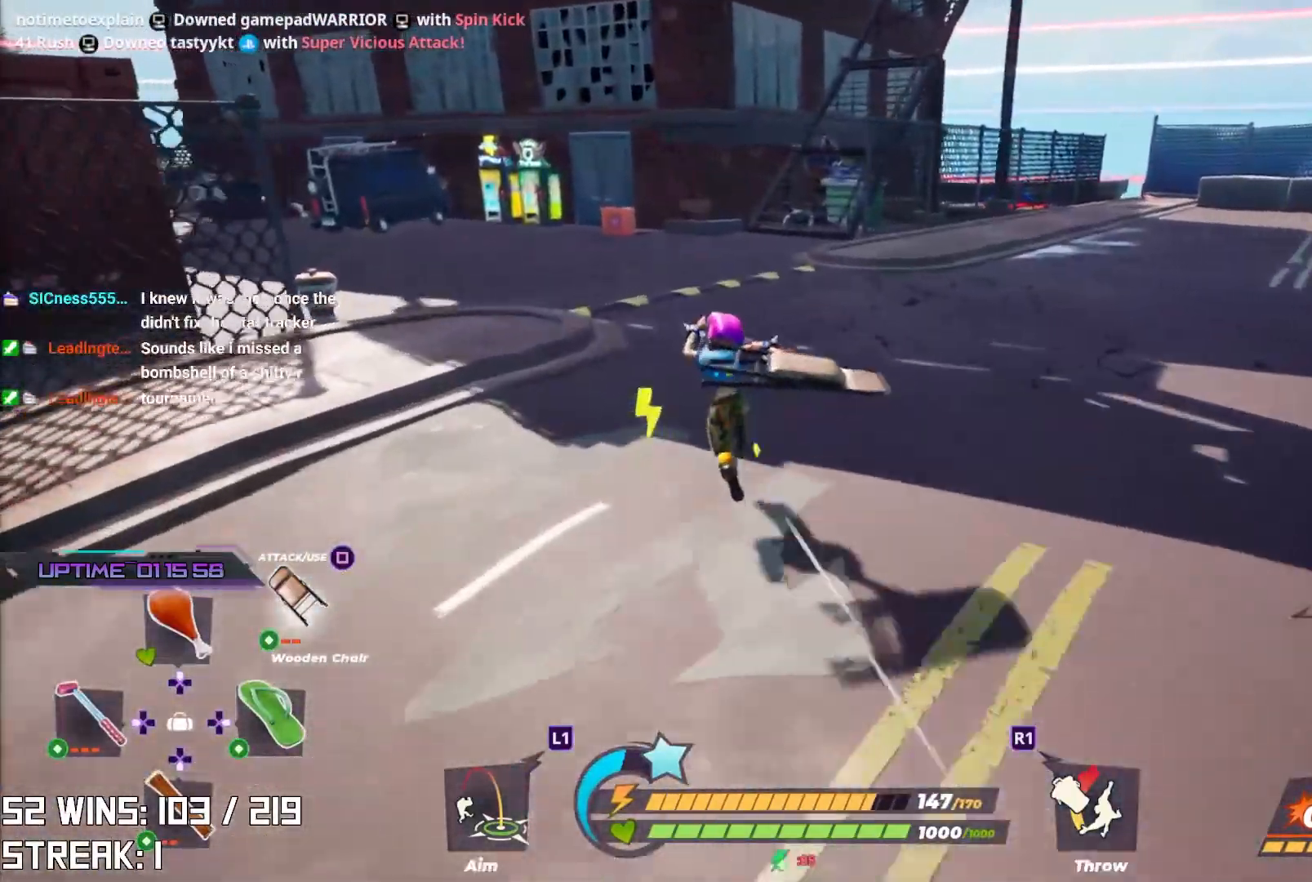
{"buttons": [], "left_stick": "center", "right_stick": "center", "events": [[300, "CROSS", "down"], [300, "L1", "up"], [400, "L2", "up"], [450, "CROSS", "up"], [500, "left_stick", "center"]]}
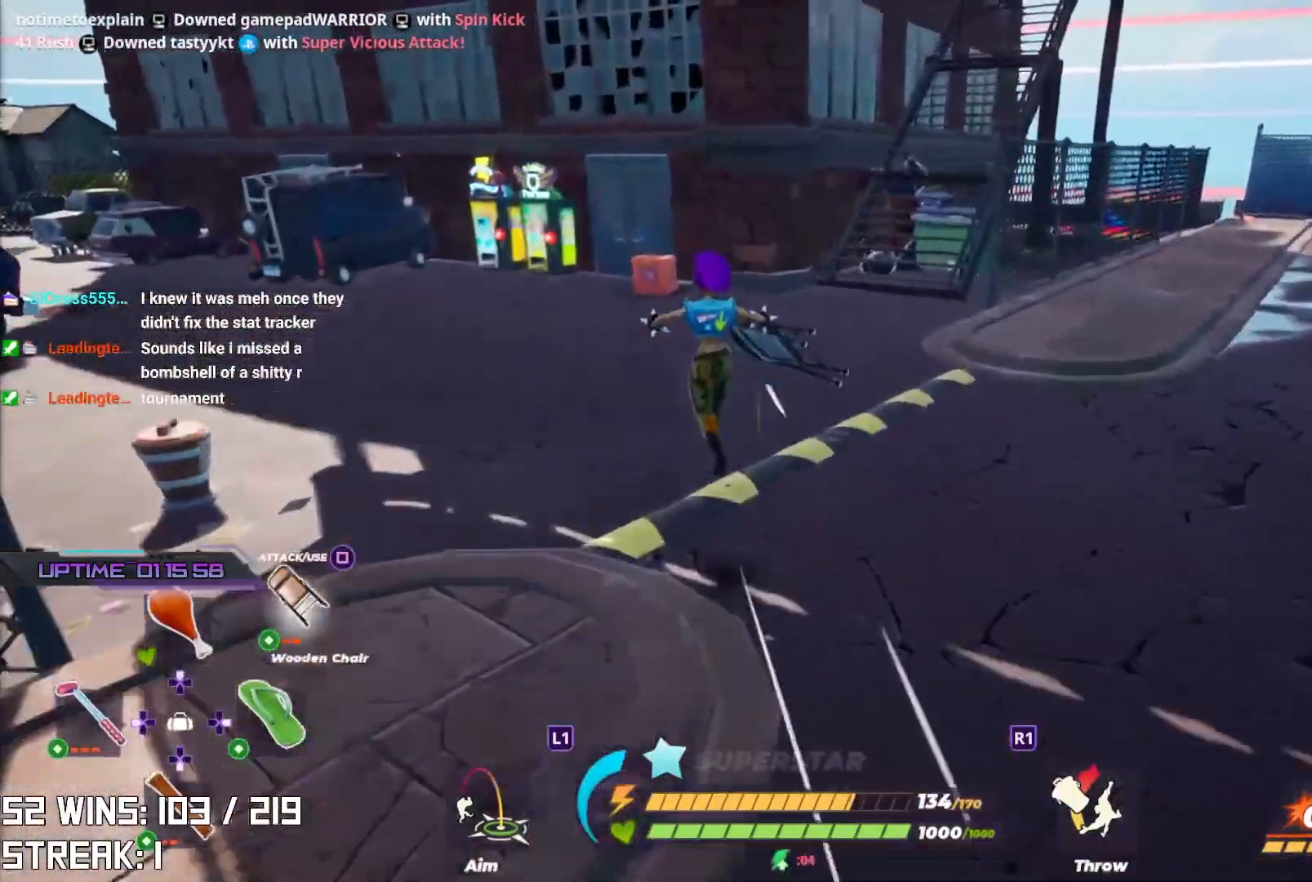
{"buttons": [], "left_stick": "up", "right_stick": "center", "events": [[167, "left_stick", "up"], [233, "SQUARE", "down"], [350, "SQUARE", "up"]]}
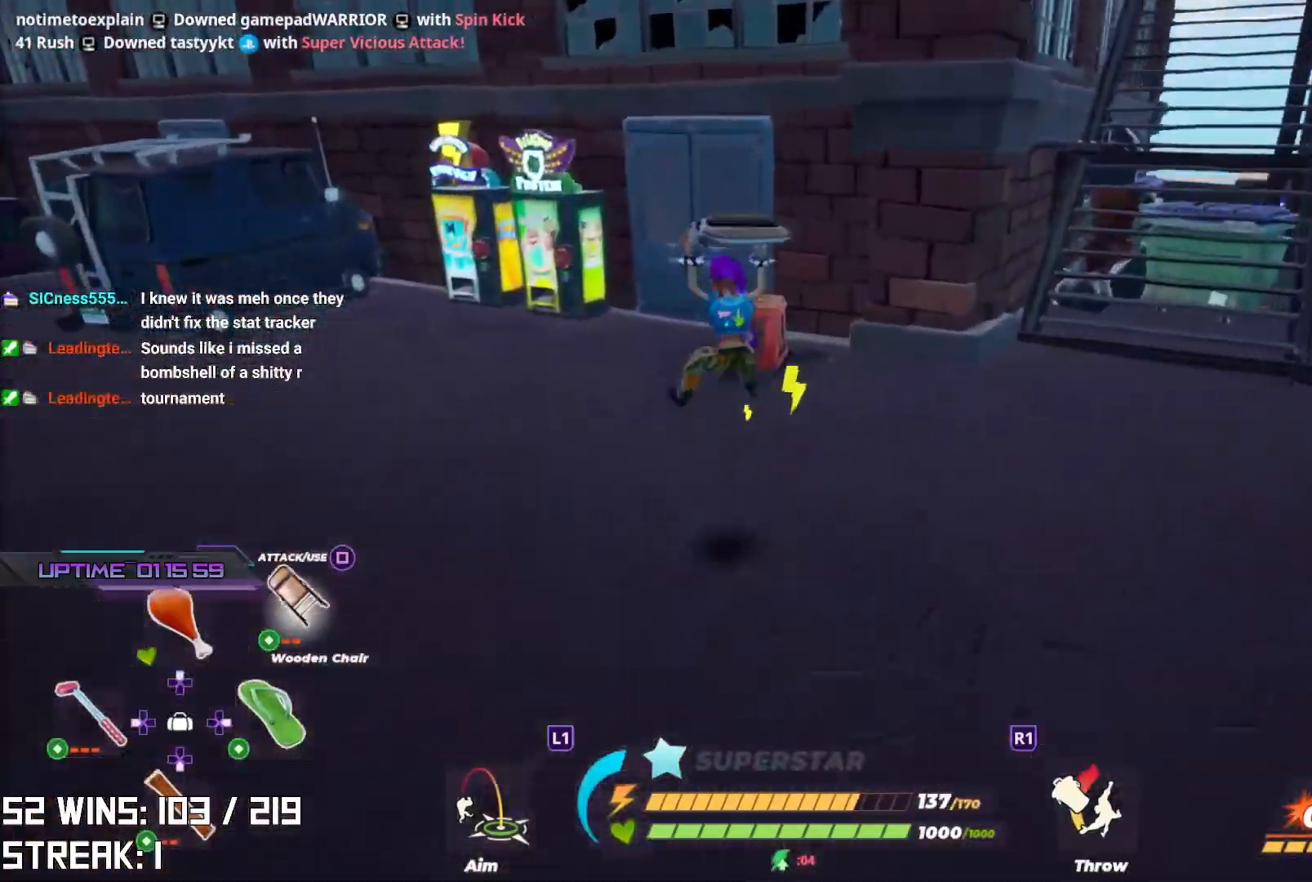
{"buttons": [], "left_stick": "up", "right_stick": "center", "events": []}
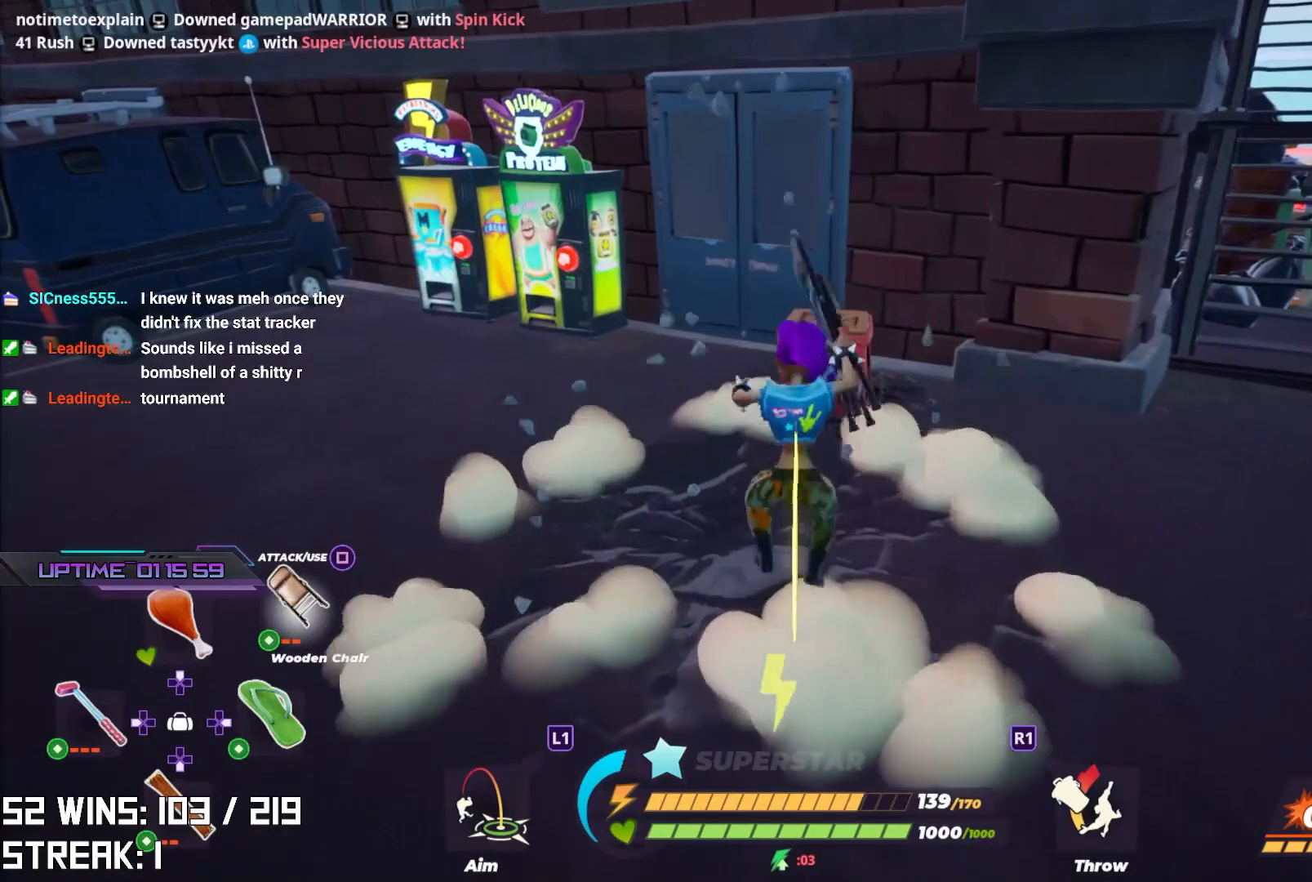
{"buttons": ["SQUARE"], "left_stick": "up", "right_stick": "center", "events": [[217, "SQUARE", "down"], [333, "SQUARE", "up"], [383, "SQUARE", "down"]]}
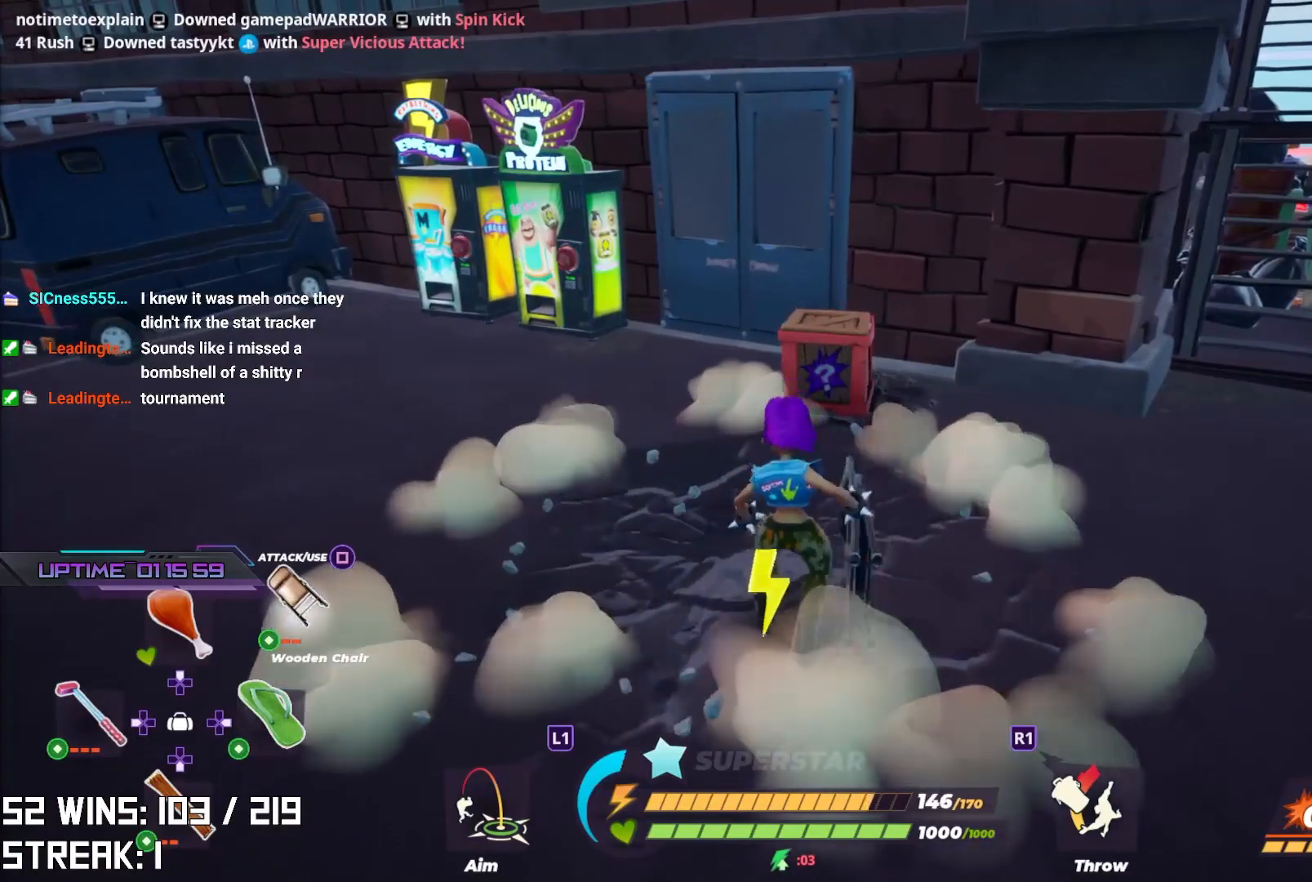
{"buttons": [], "left_stick": "up", "right_stick": "center", "events": [[17, "SQUARE", "up"]]}
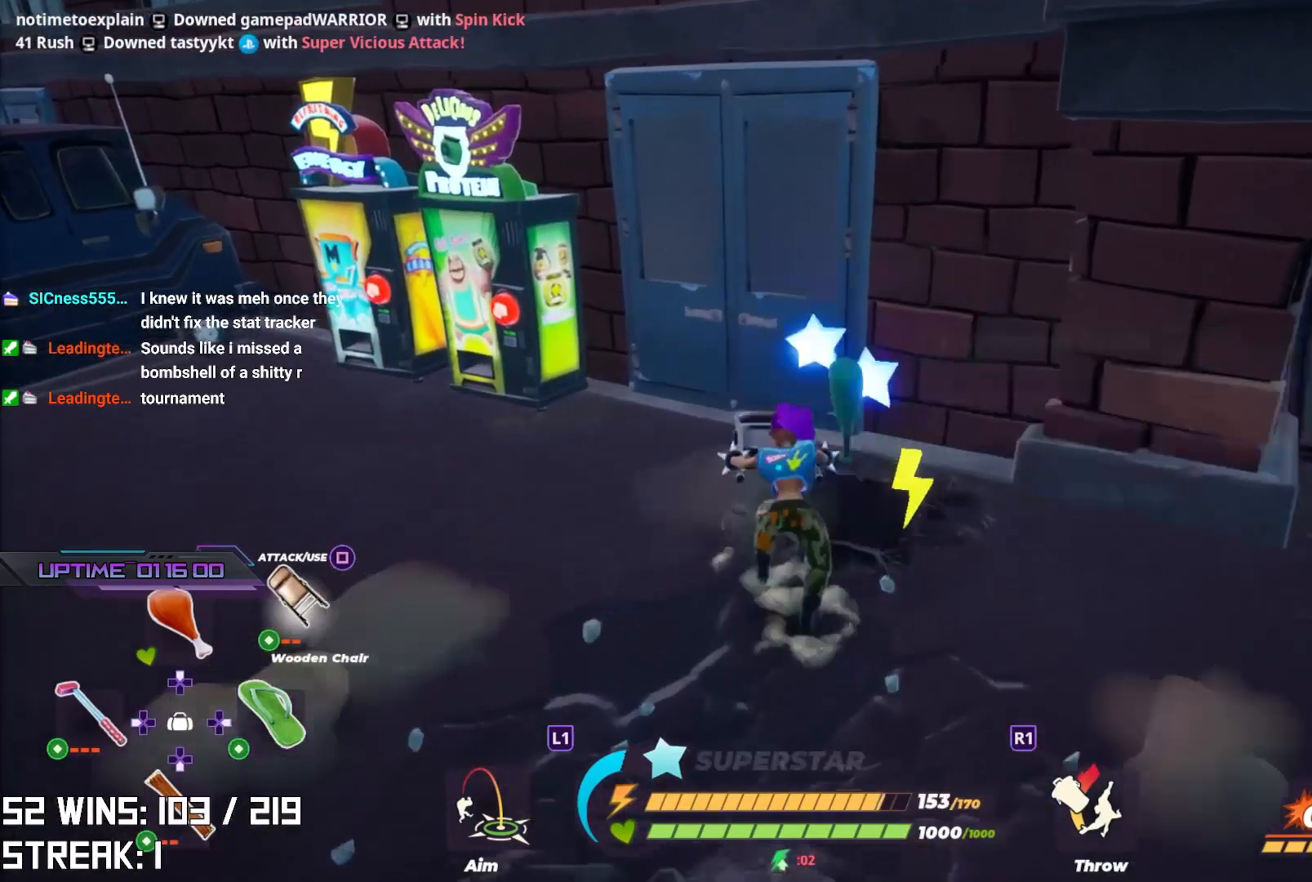
{"buttons": [], "left_stick": "up", "right_stick": "center", "events": [[150, "right_stick", "up-left"], [317, "right_stick", "center"]]}
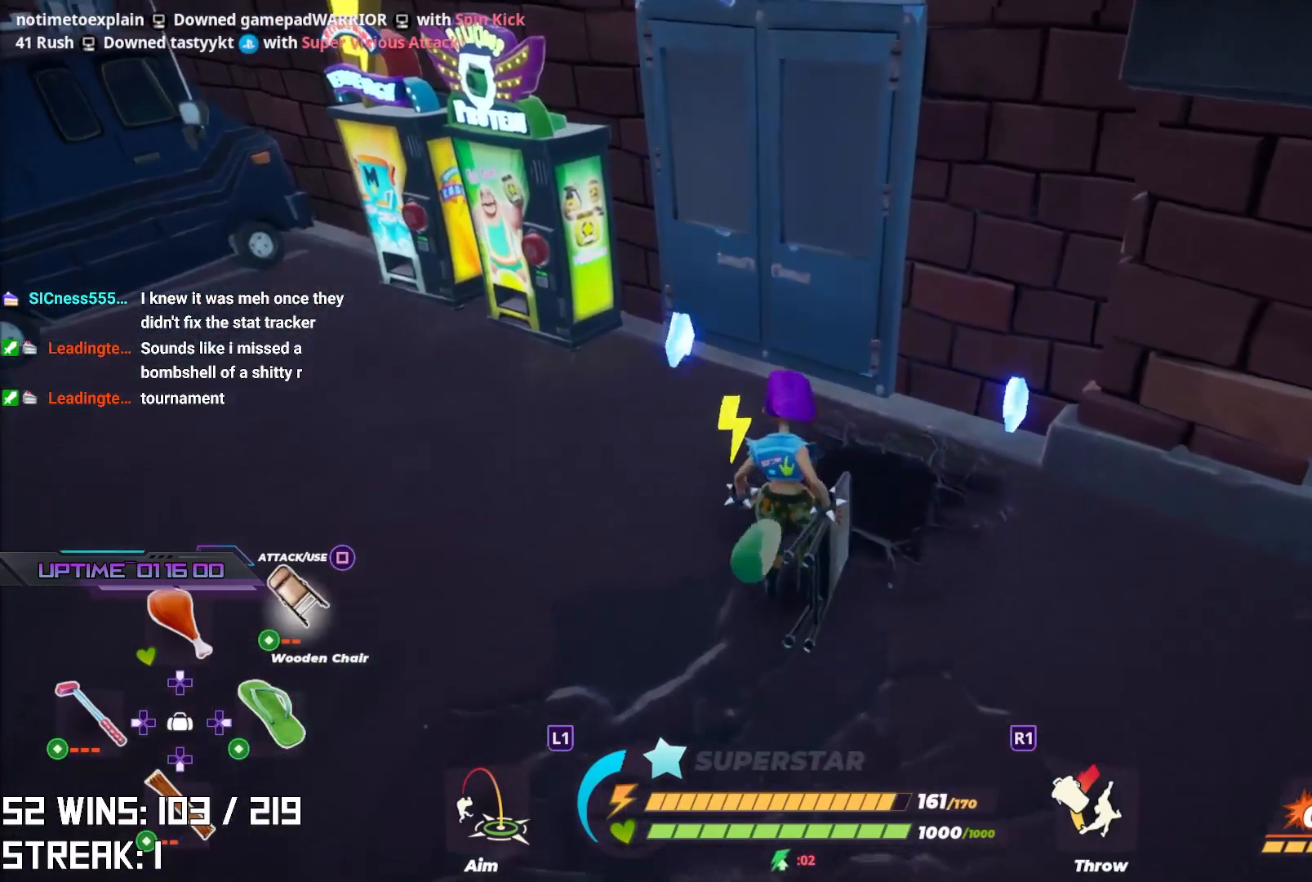
{"buttons": [], "left_stick": "left", "right_stick": "center", "events": [[250, "left_stick", "up-right"], [467, "left_stick", "left"]]}
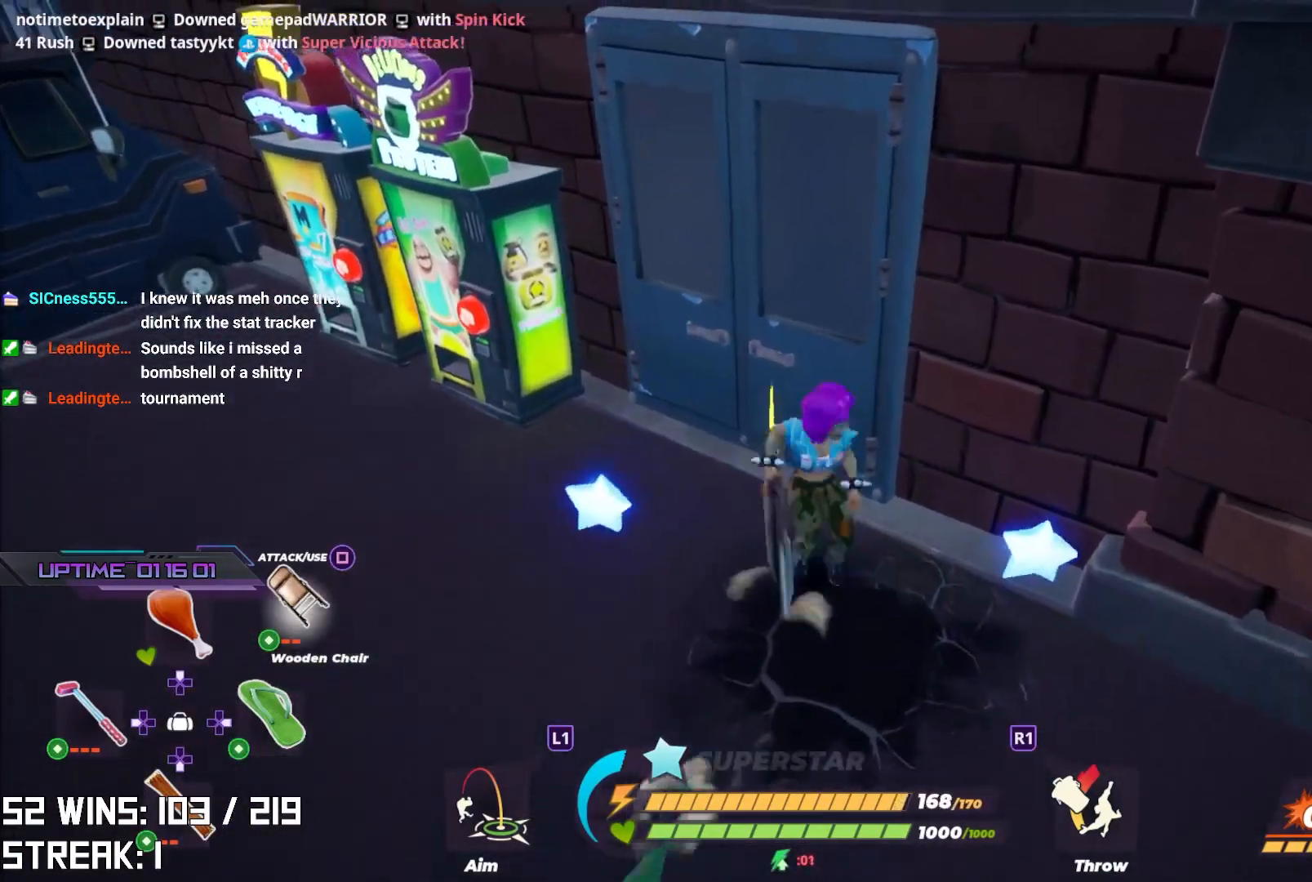
{"buttons": [], "left_stick": "up-left", "right_stick": "center", "events": [[100, "right_stick", "down-left"], [233, "left_stick", "up-left"], [233, "right_stick", "center"]]}
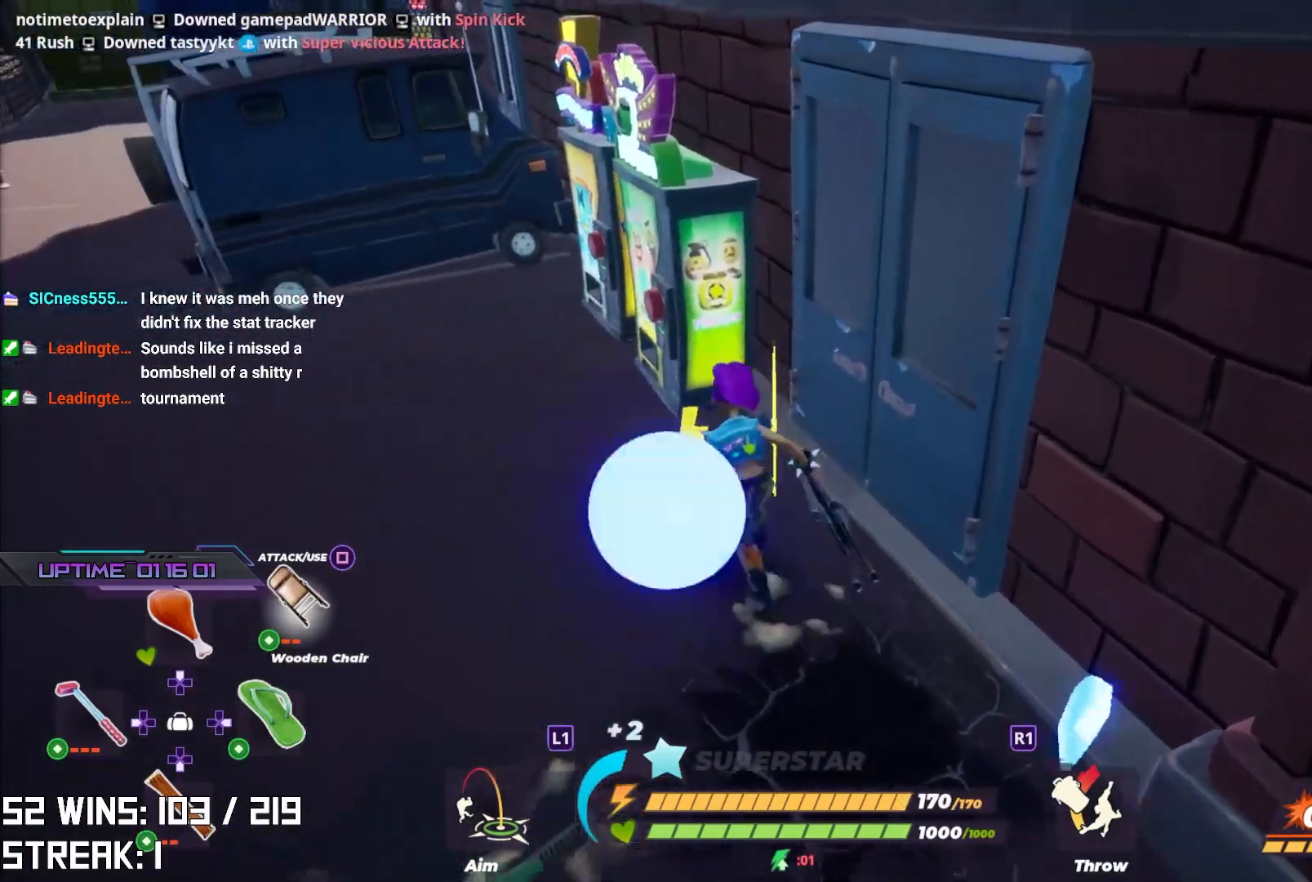
{"buttons": [], "left_stick": "up", "right_stick": "center", "events": [[67, "left_stick", "up"], [100, "SQUARE", "down"], [250, "SQUARE", "up"]]}
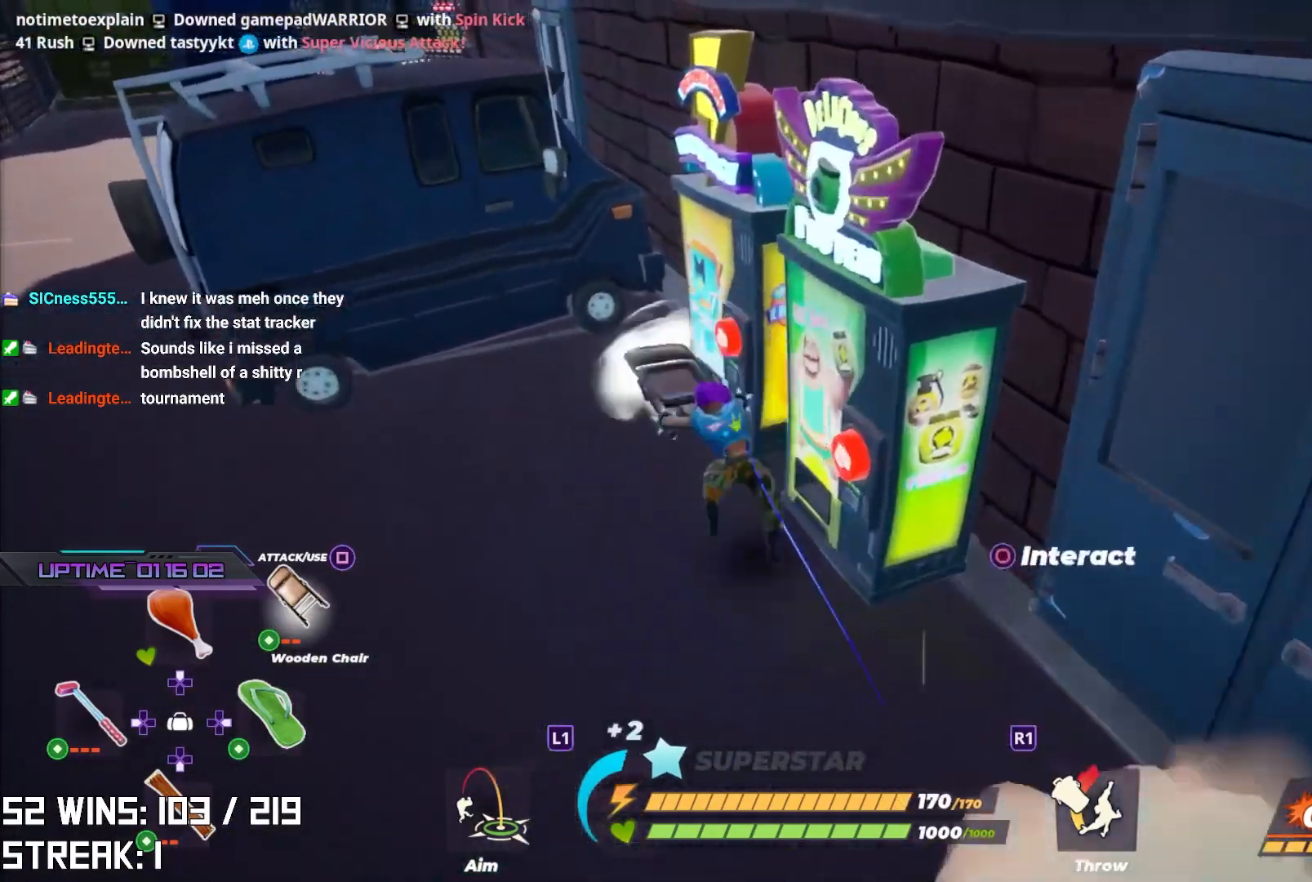
{"buttons": [], "left_stick": "up", "right_stick": "center", "events": [[183, "left_stick", "up-right"], [217, "right_stick", "right"], [317, "left_stick", "up"], [333, "right_stick", "center"]]}